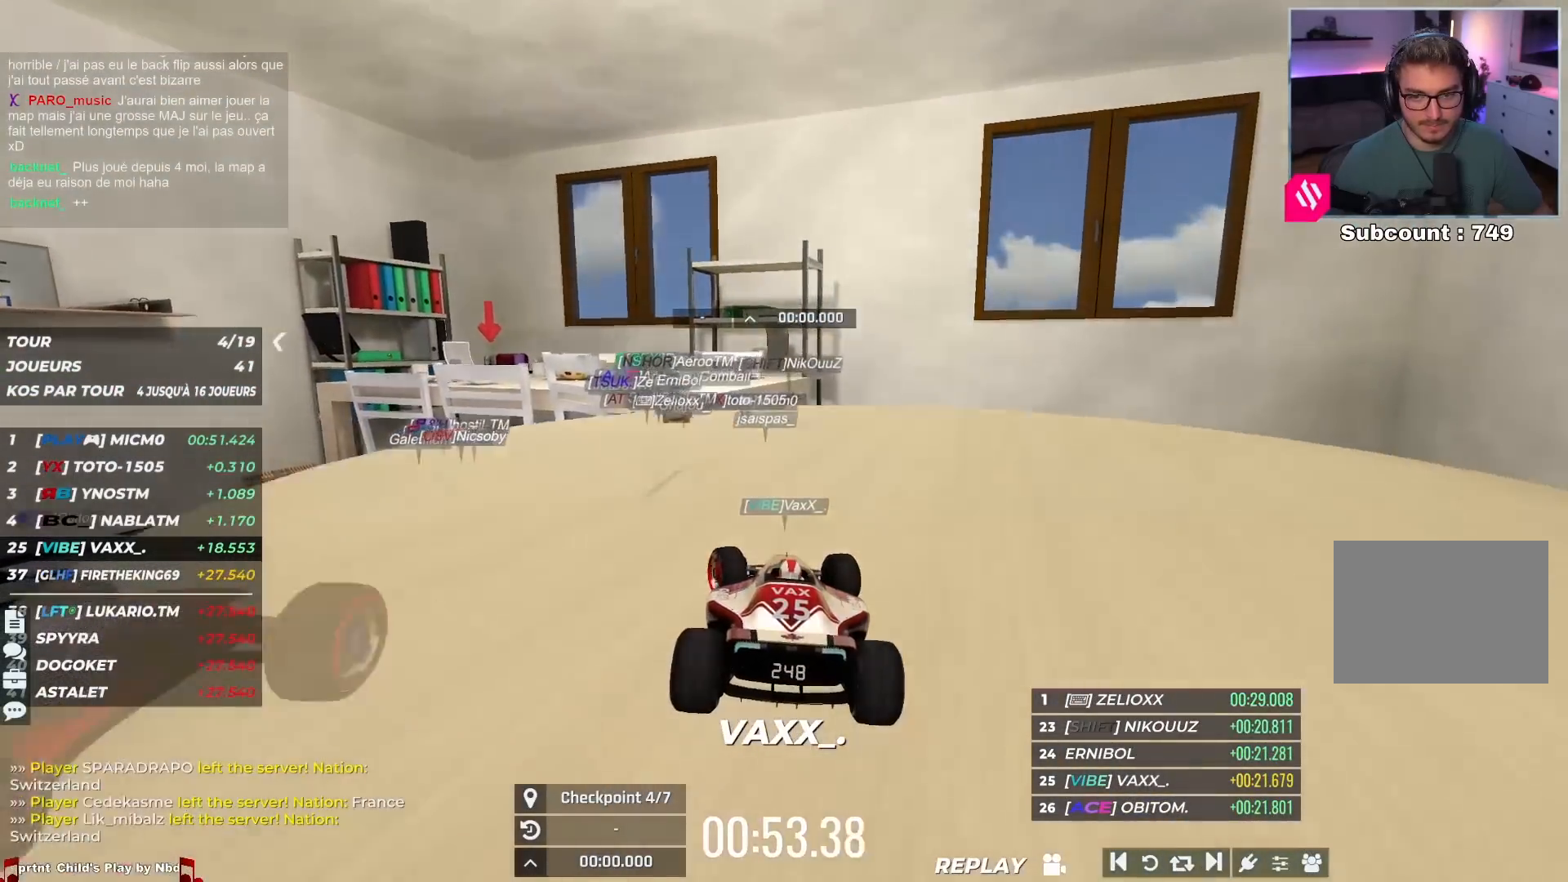
Gameplay with keyboard; each line is a JSON object with the keys held at the frame after it. "events" lists presses ("down") and releases ("up") of "down", "left", "right" and "up" between this image and that frame as [ms after this image, input, new state], when the widget could be followed in between. No other keys are recorded. Mouse input is not recorded.
{"keys": ["up"], "events": [[200, "left", "up"]]}
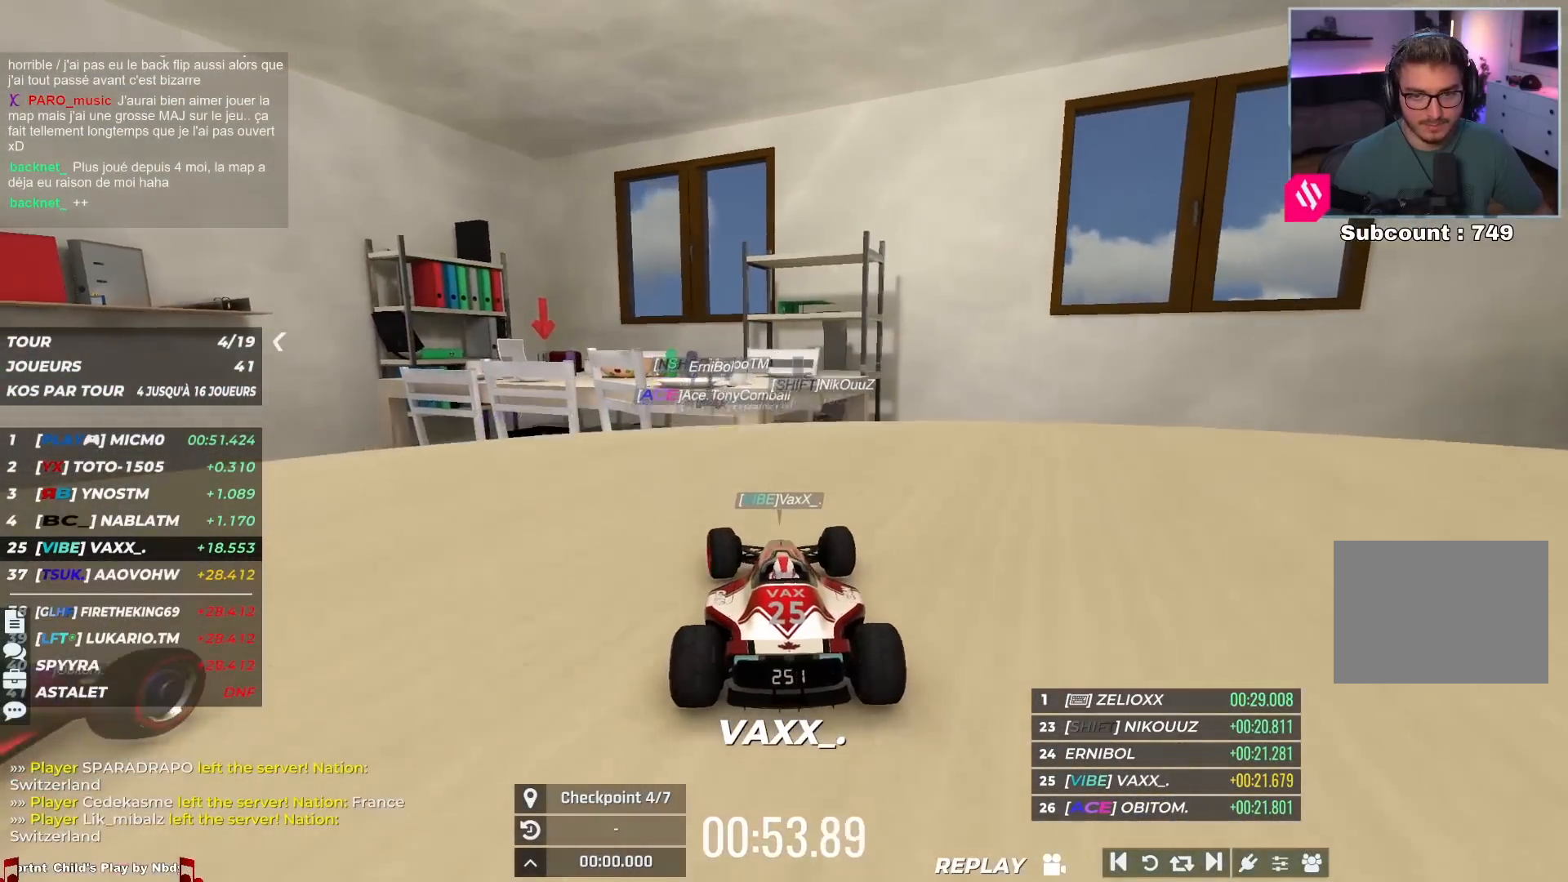
{"keys": ["down", "right", "up"], "events": [[267, "right", "down"], [400, "down", "down"]]}
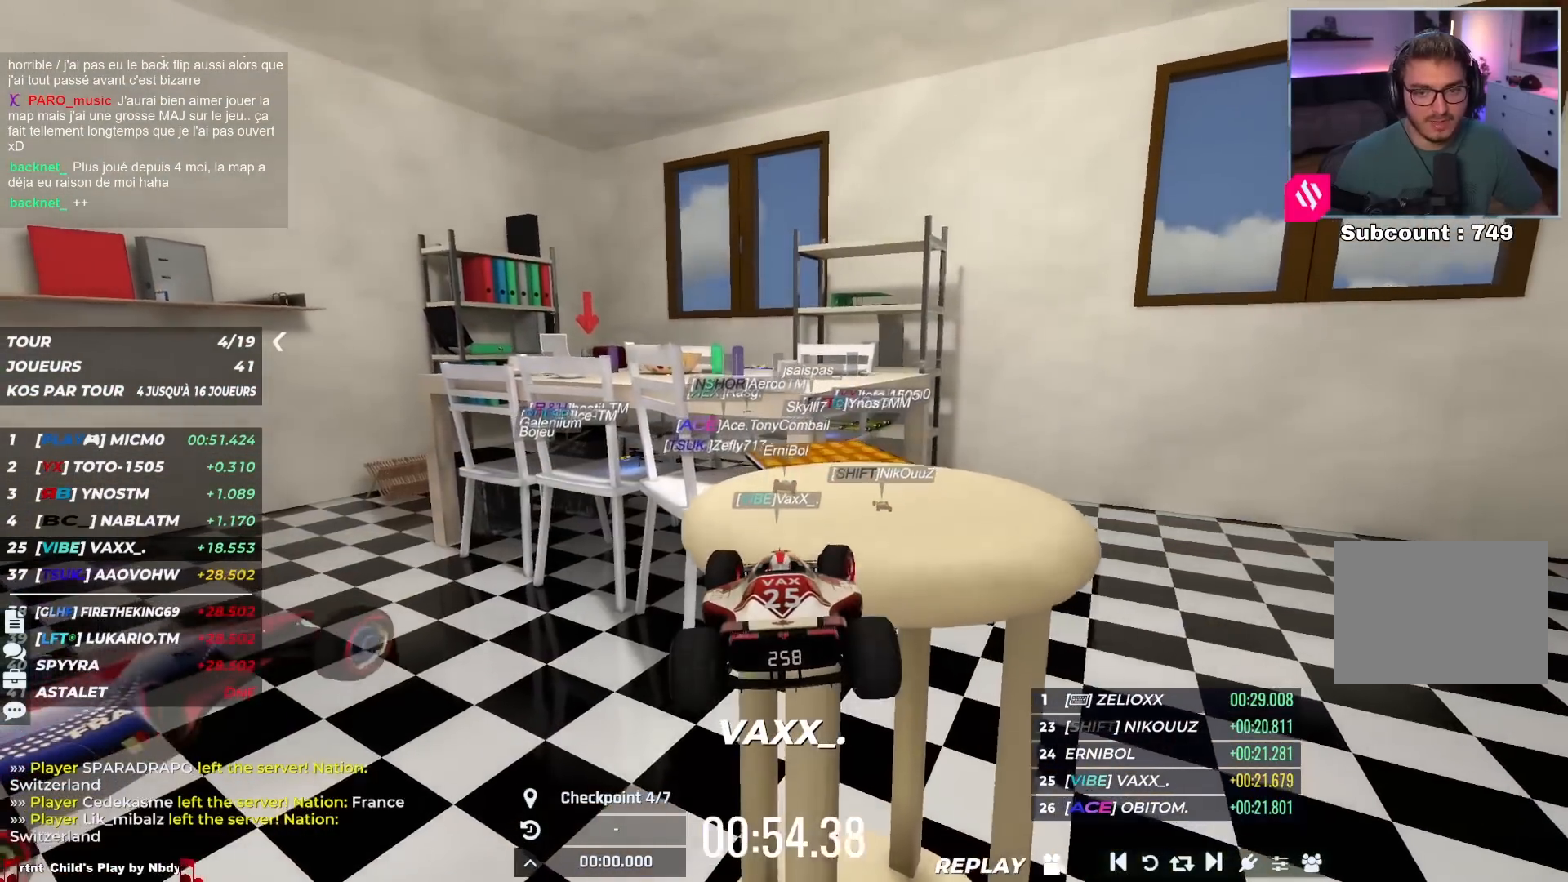
{"keys": ["right", "up"], "events": [[50, "down", "up"]]}
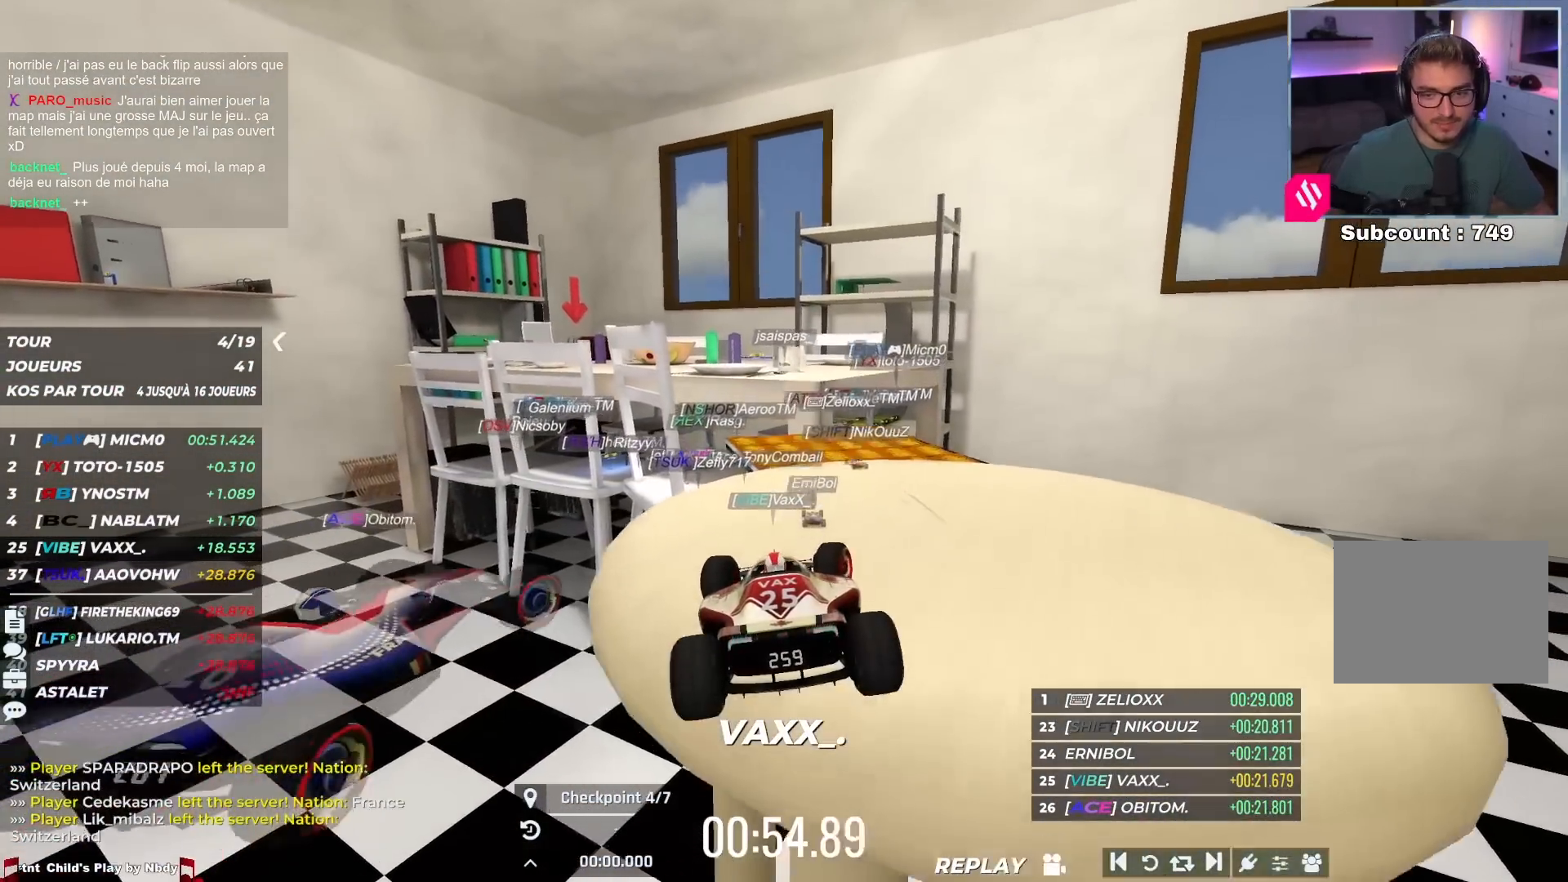
{"keys": ["up"], "events": [[367, "right", "up"]]}
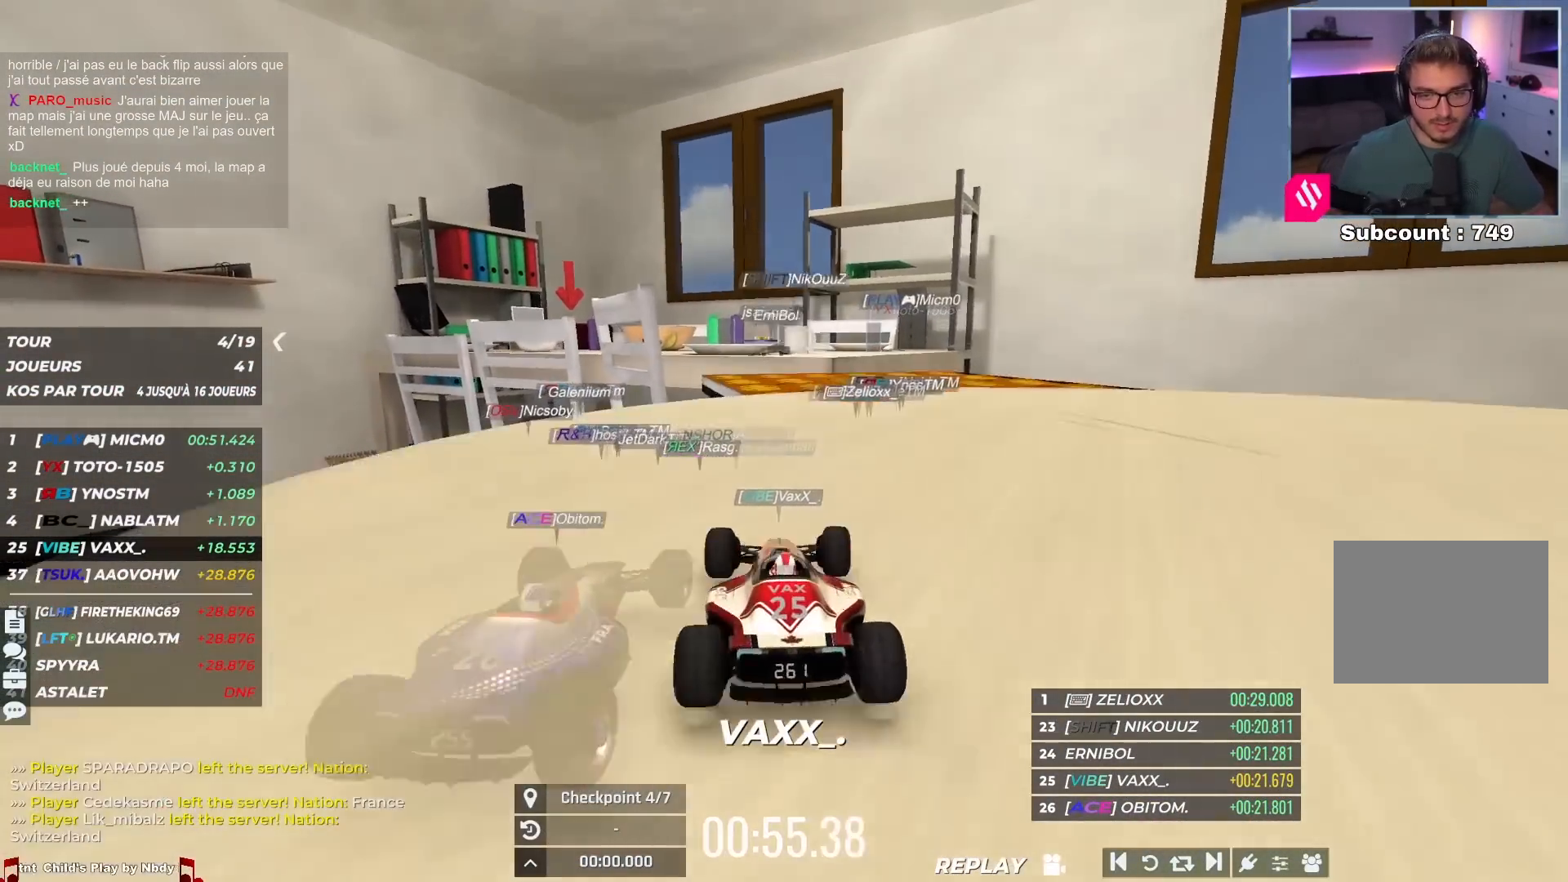
{"keys": ["left", "up"], "events": [[267, "left", "down"]]}
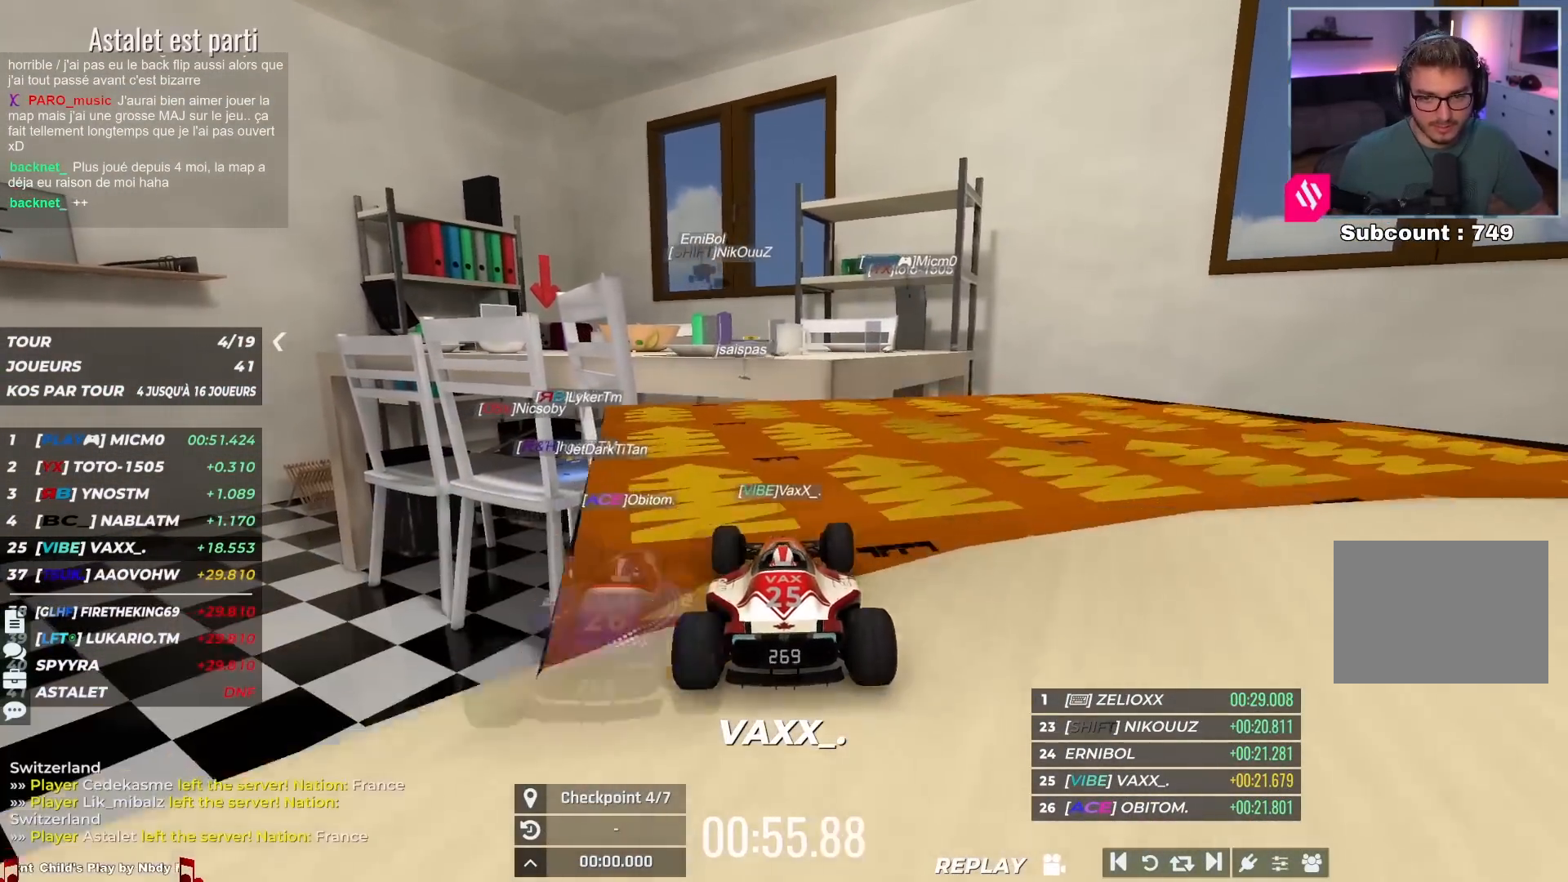
{"keys": ["left"], "events": [[17, "left", "up"], [300, "left", "down"], [433, "up", "up"]]}
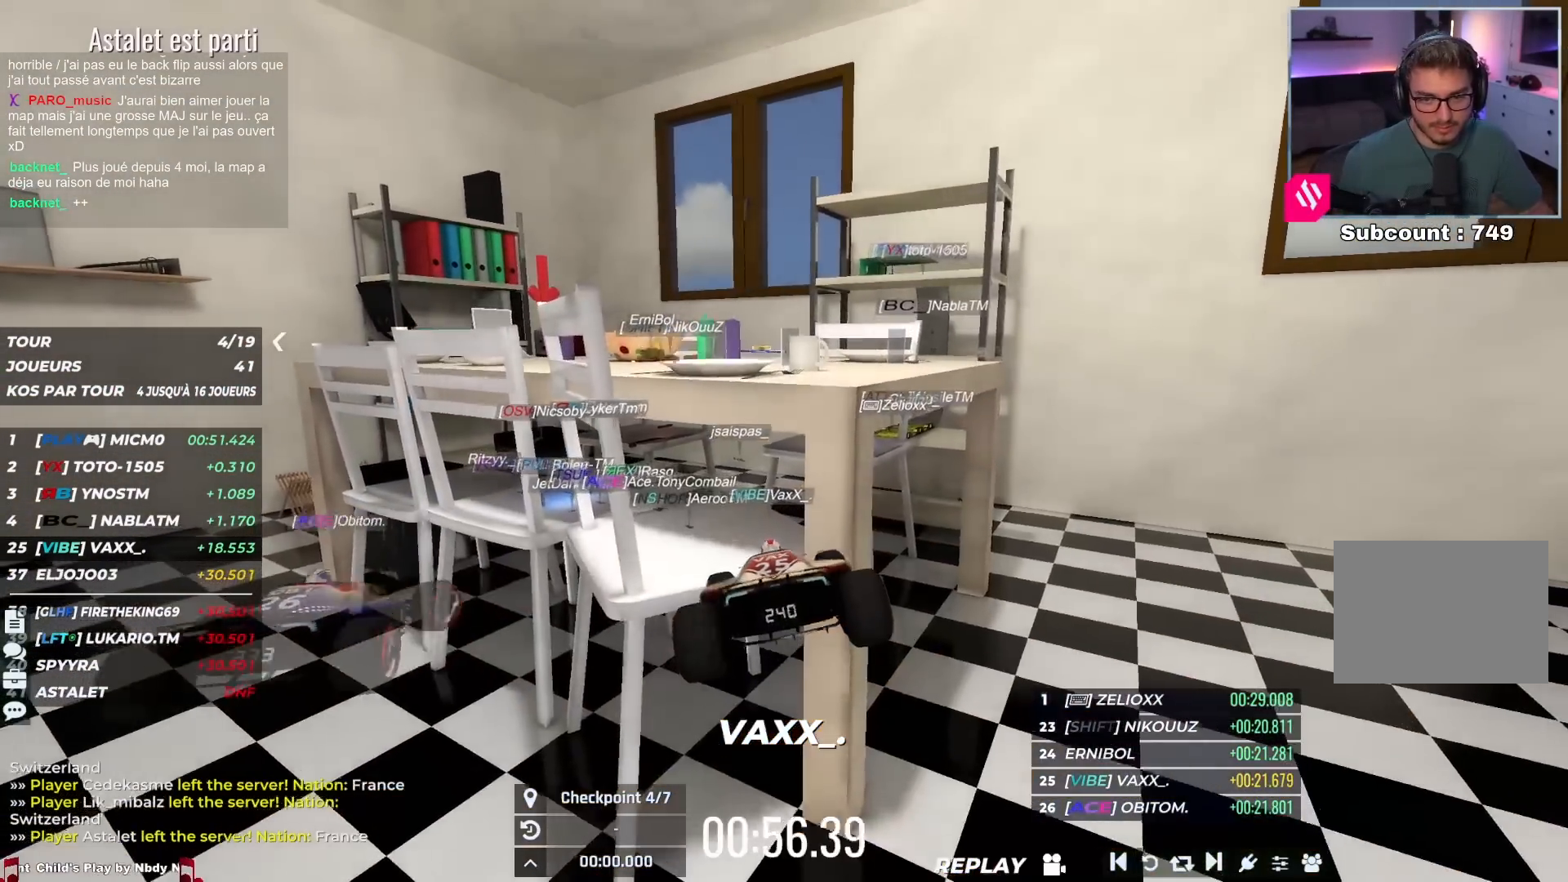
{"keys": ["down", "left", "up"], "events": [[150, "up", "down"], [333, "down", "down"]]}
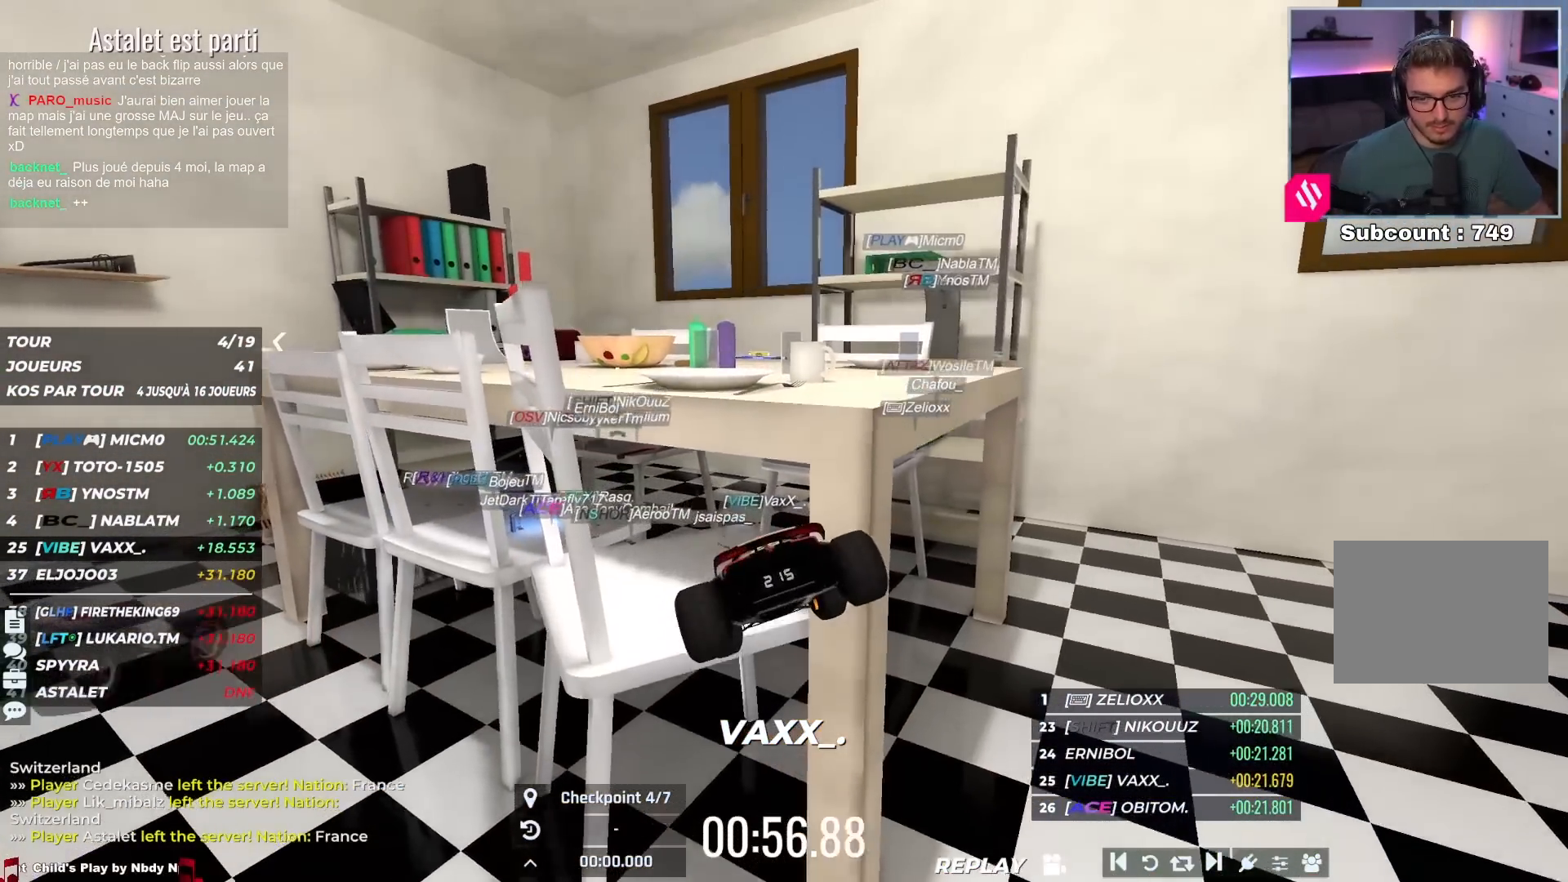
{"keys": ["left"], "events": [[83, "down", "up"], [417, "up", "up"]]}
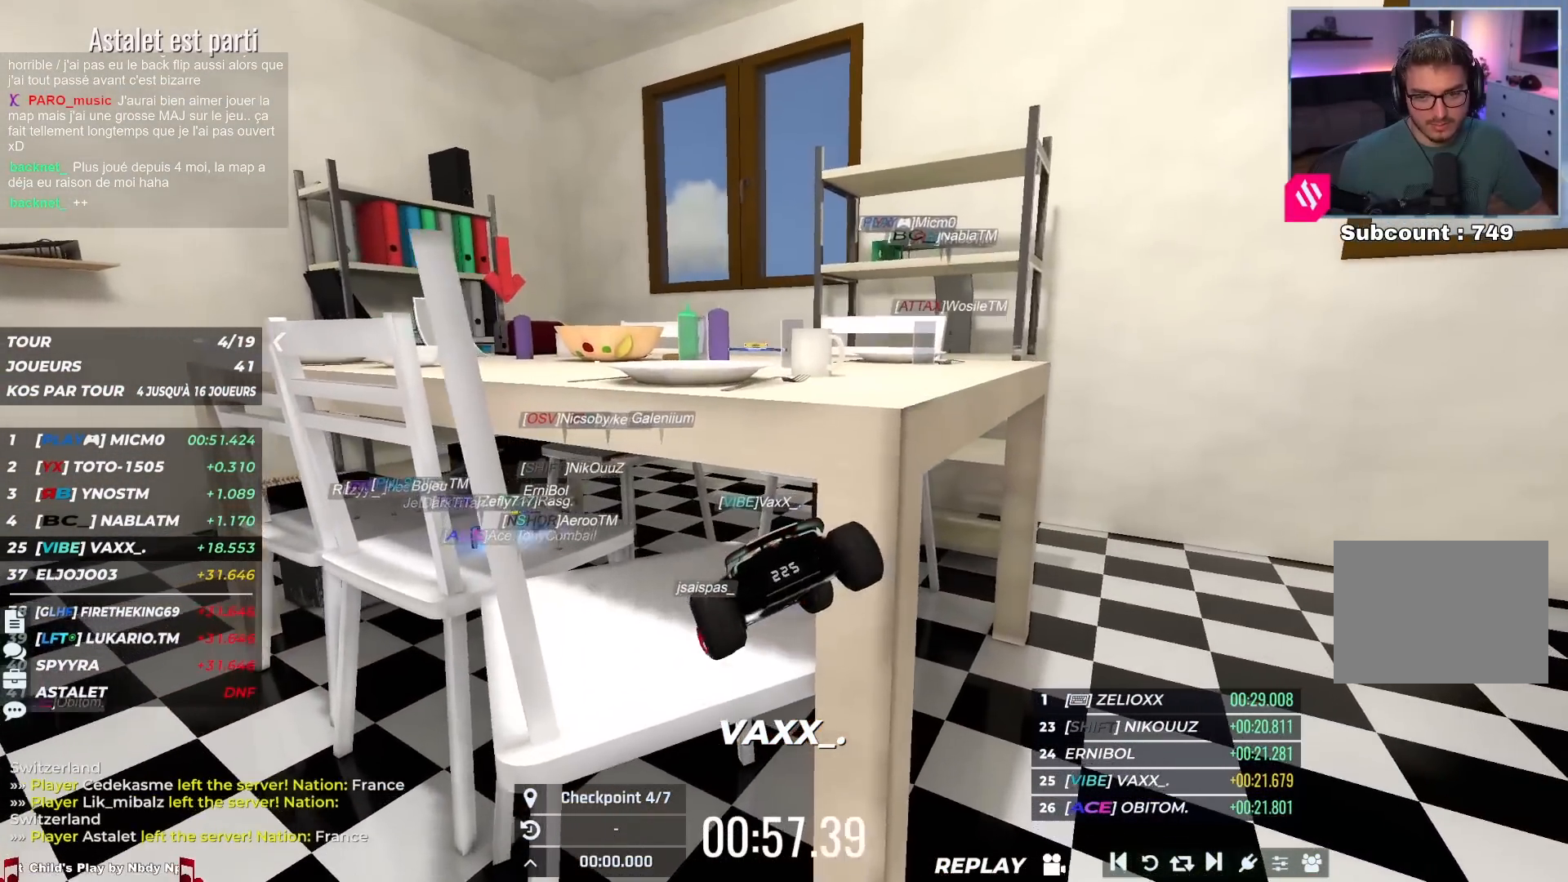
{"keys": ["left", "up"], "events": [[100, "up", "down"]]}
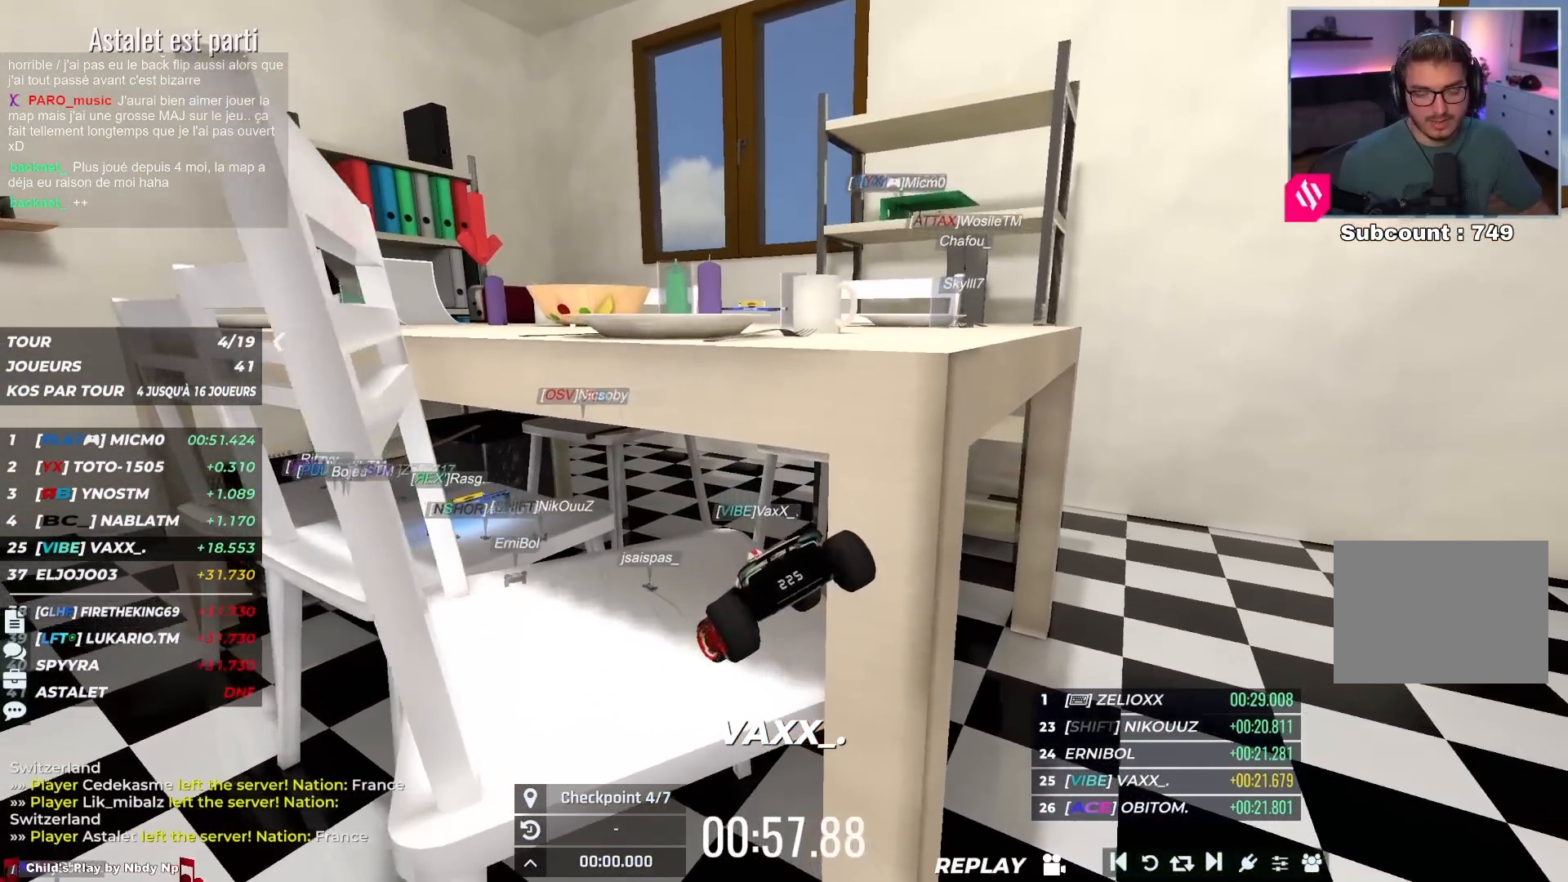
{"keys": ["left", "up"], "events": []}
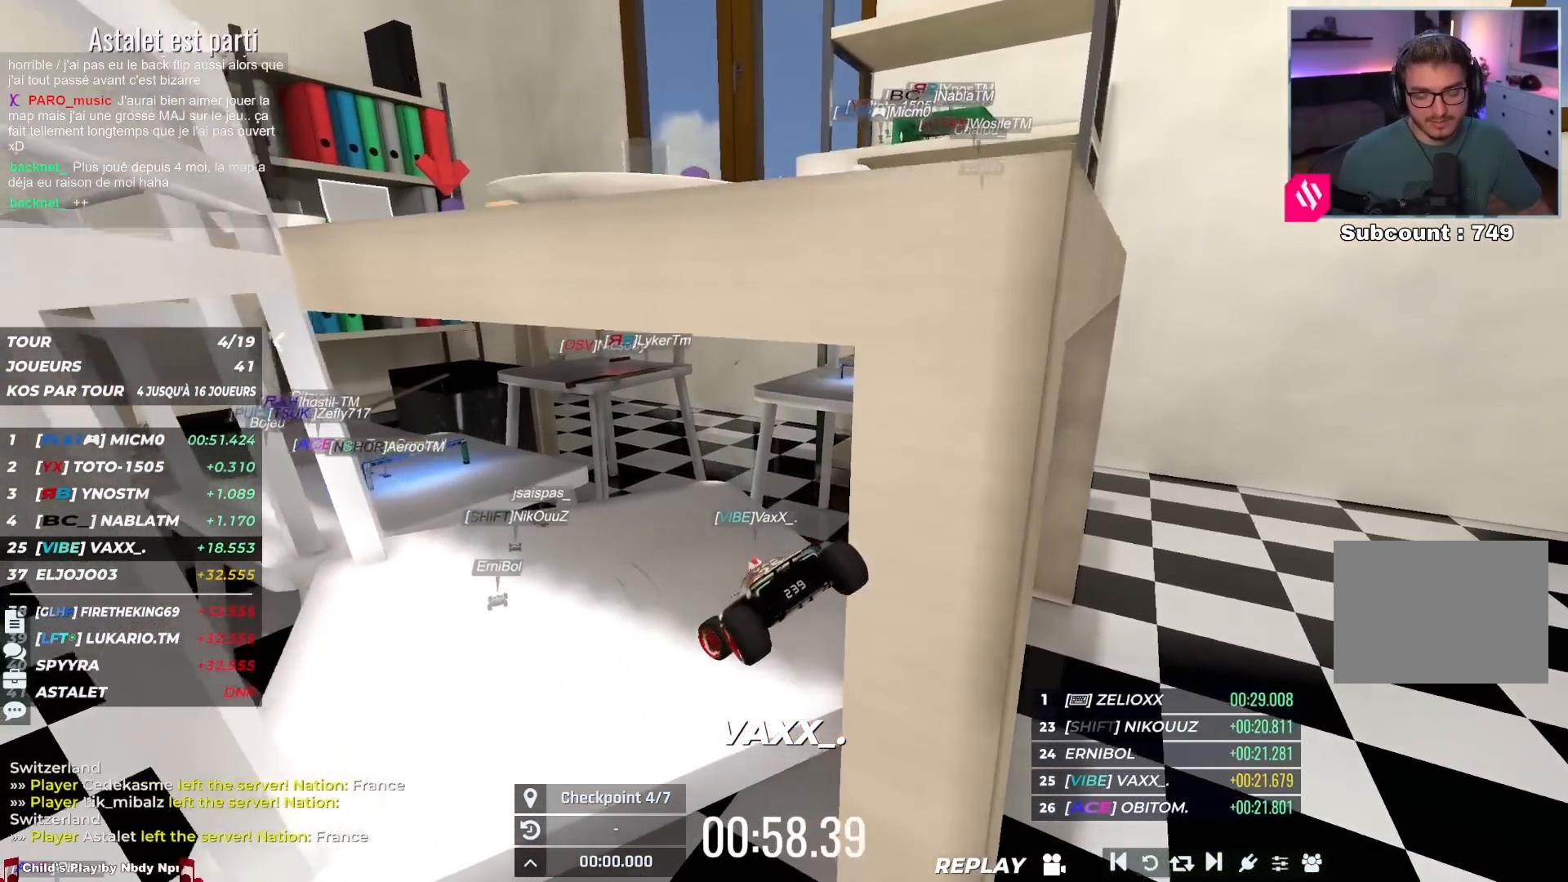
{"keys": ["left", "up"], "events": [[50, "up", "up"], [317, "up", "down"]]}
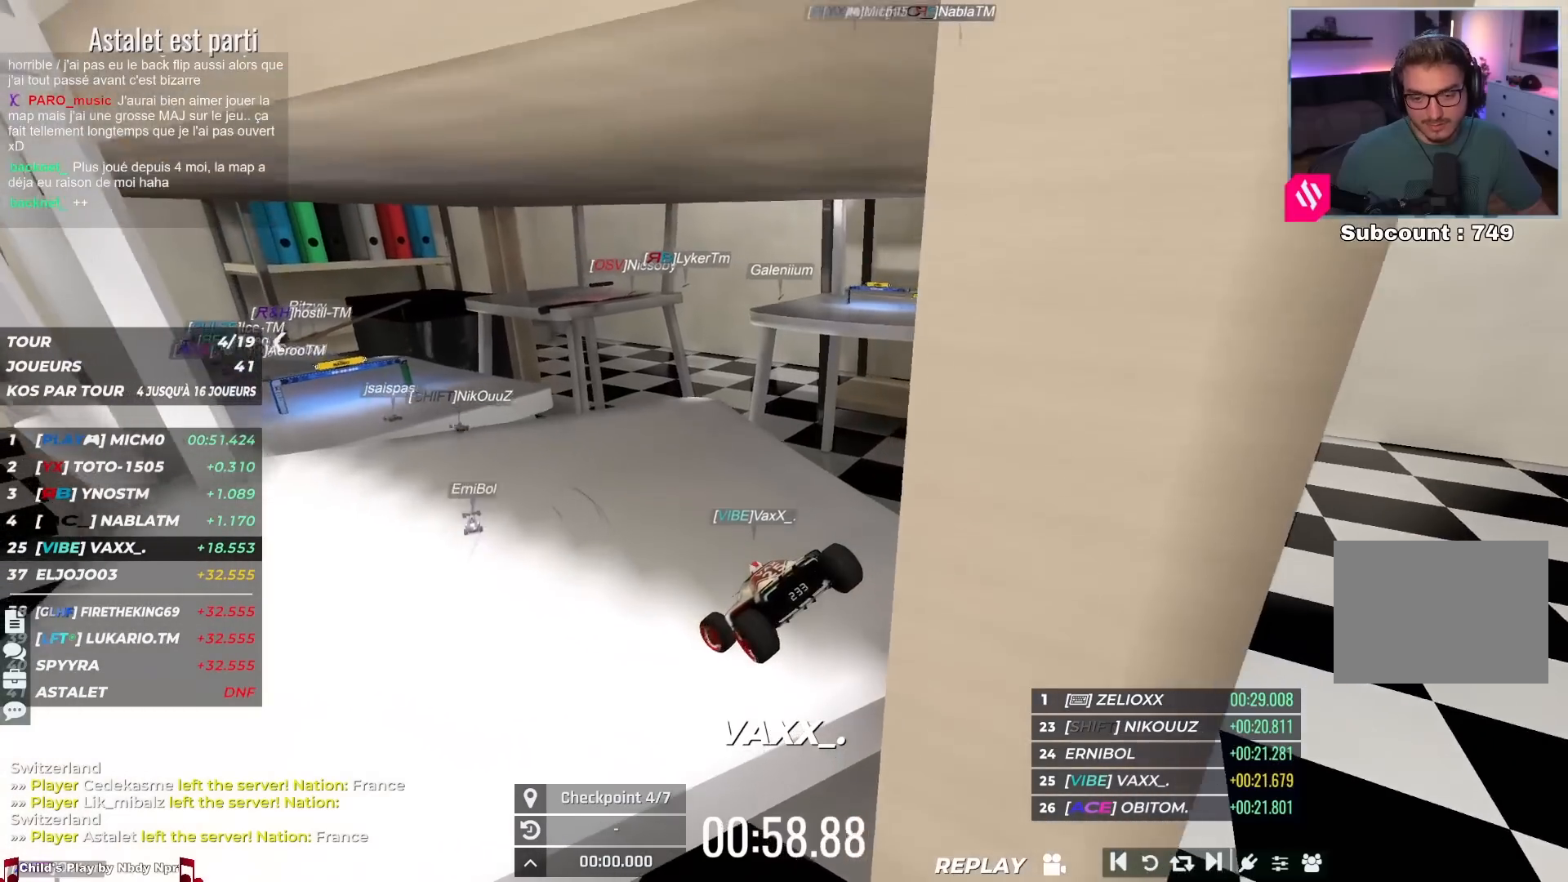
{"keys": ["up"], "events": [[17, "left", "up"]]}
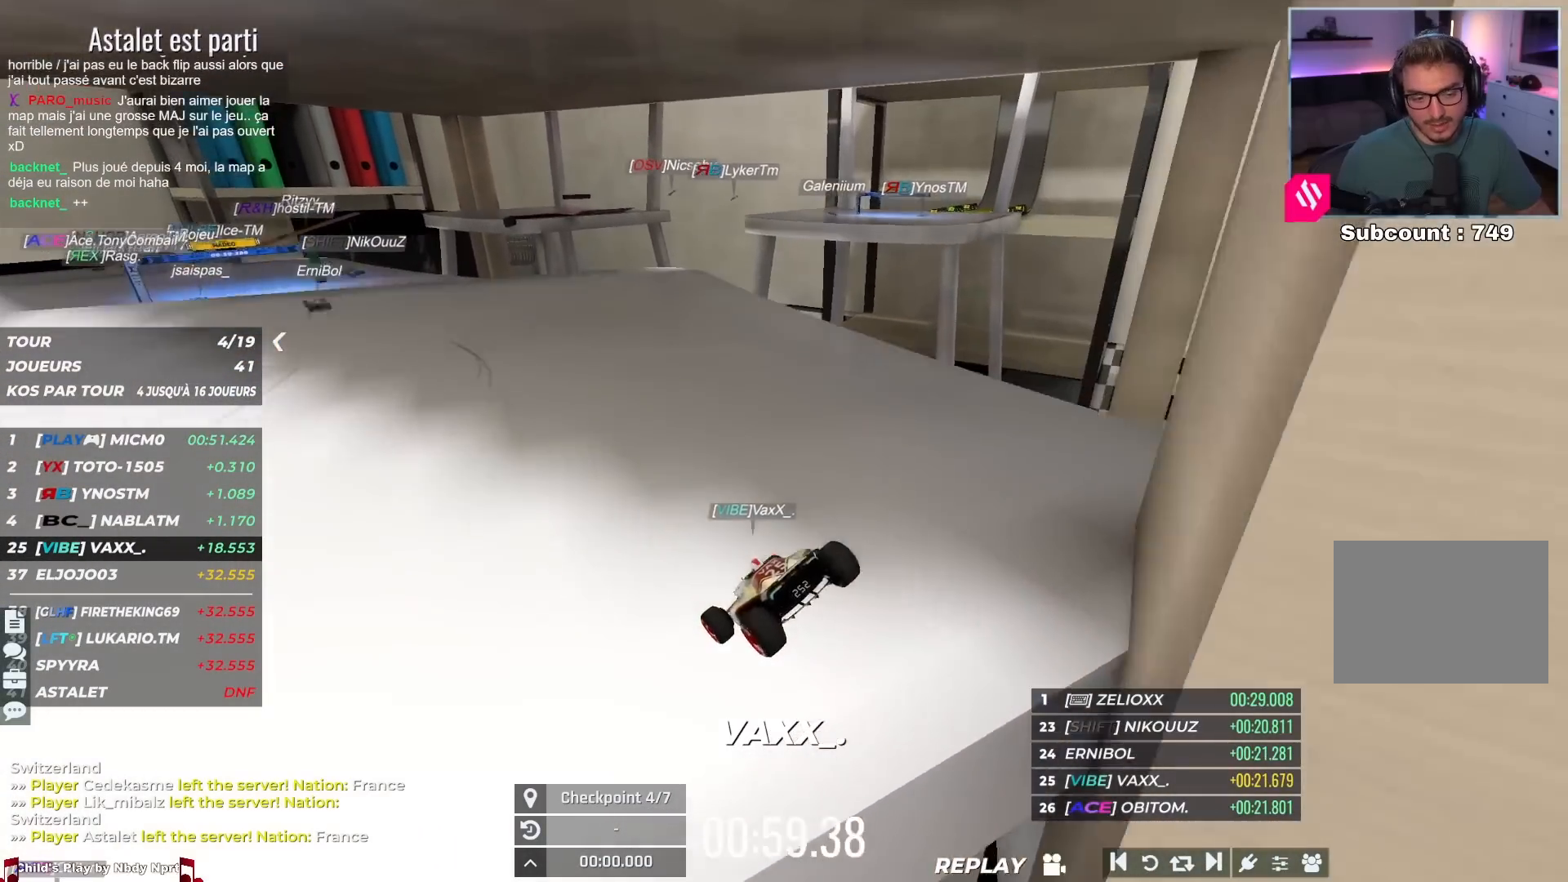
{"keys": ["left", "up"], "events": [[250, "left", "down"]]}
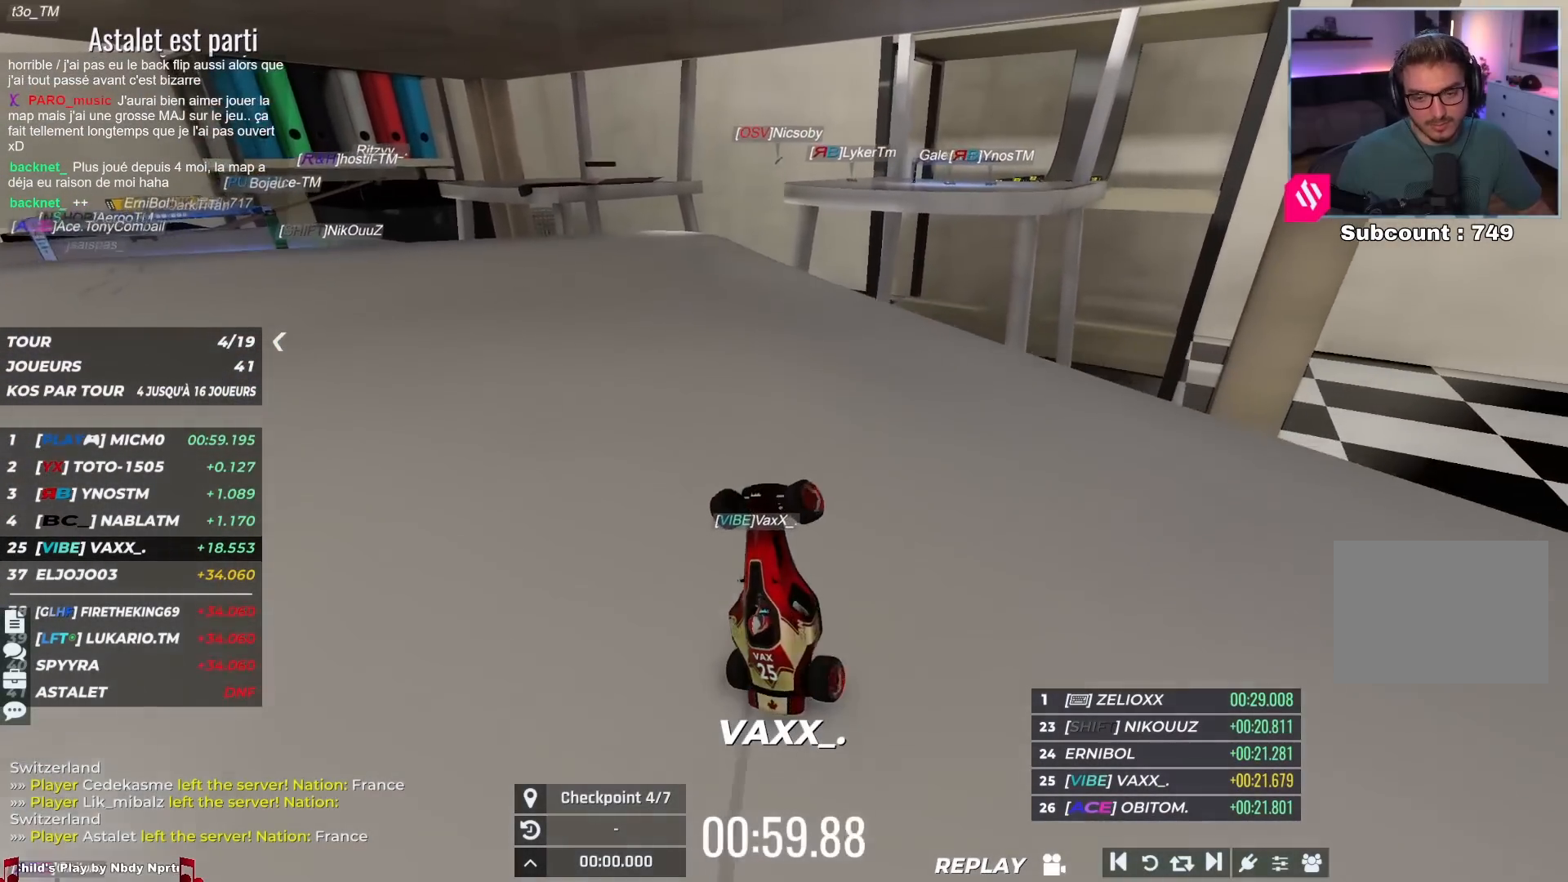
{"keys": ["up"], "events": [[450, "left", "up"]]}
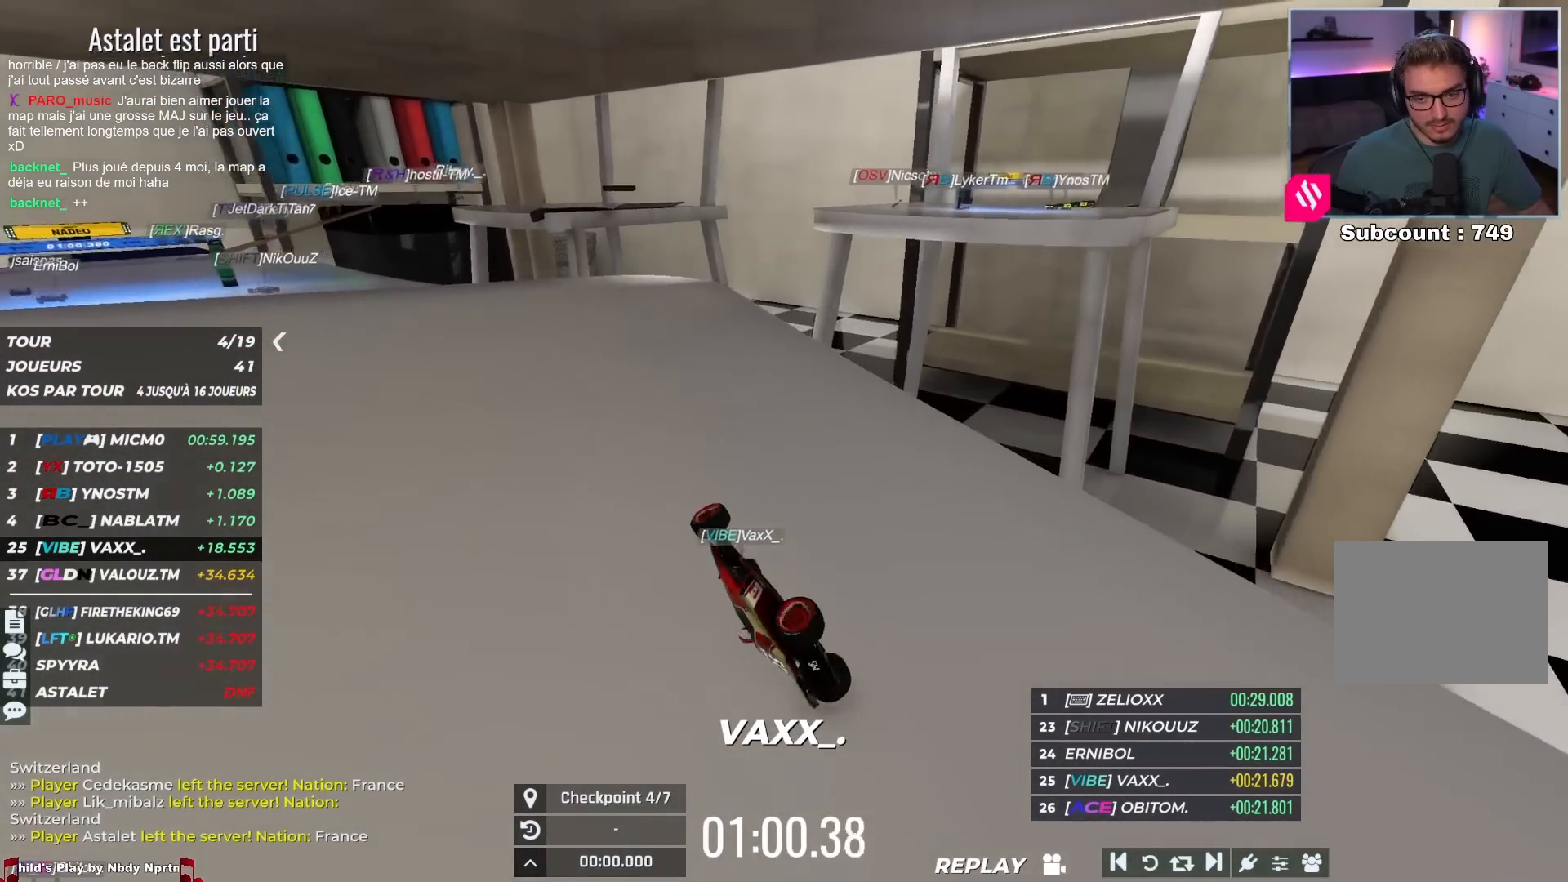
{"keys": ["left", "up"], "events": [[483, "left", "down"]]}
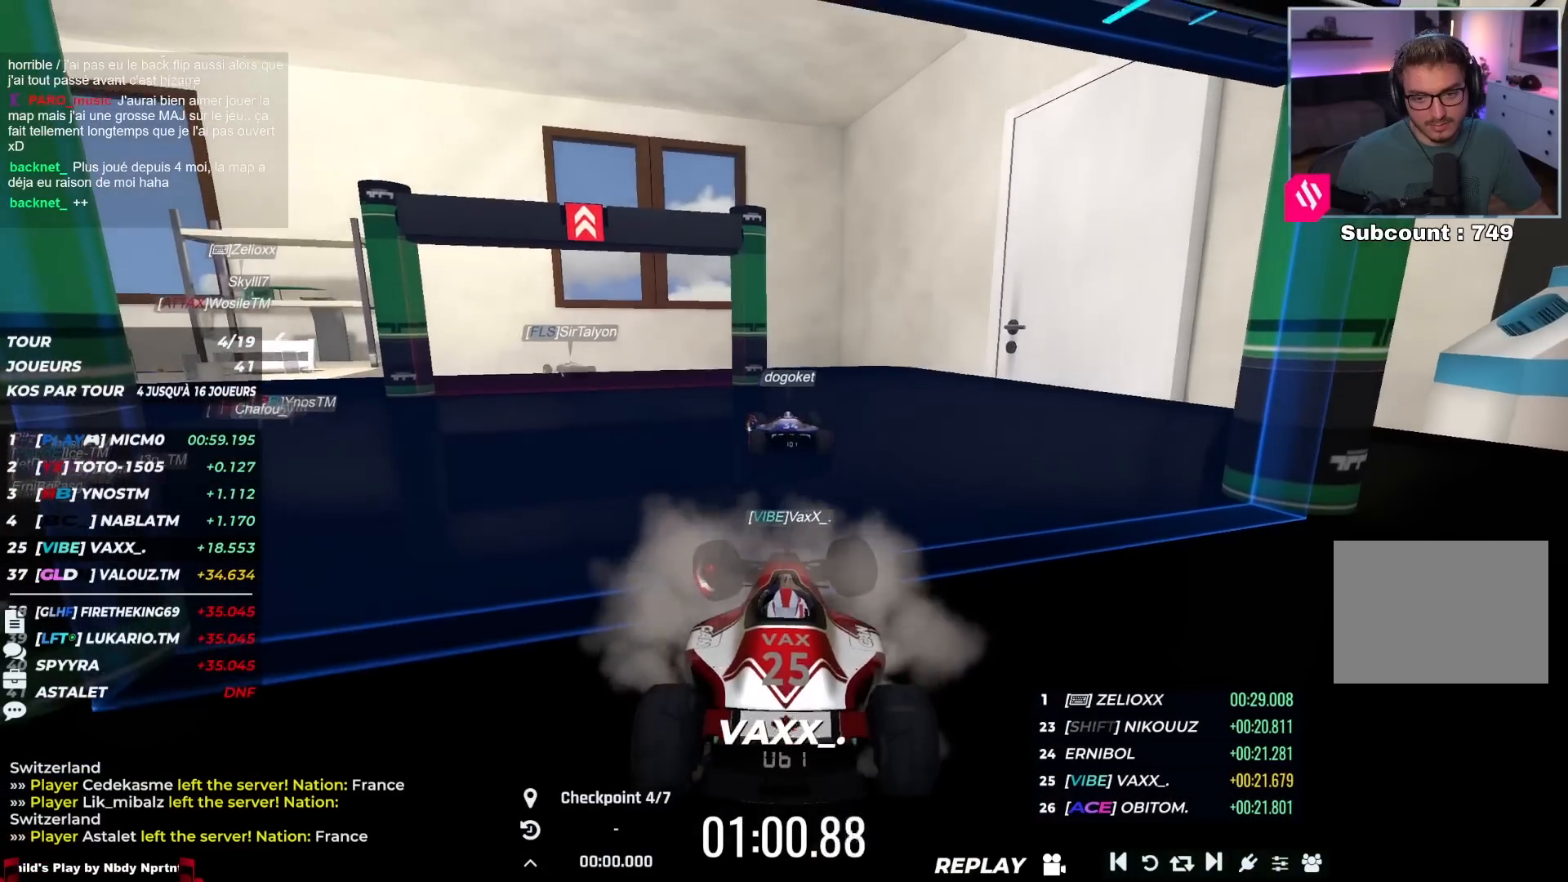
{"keys": ["left", "up"], "events": []}
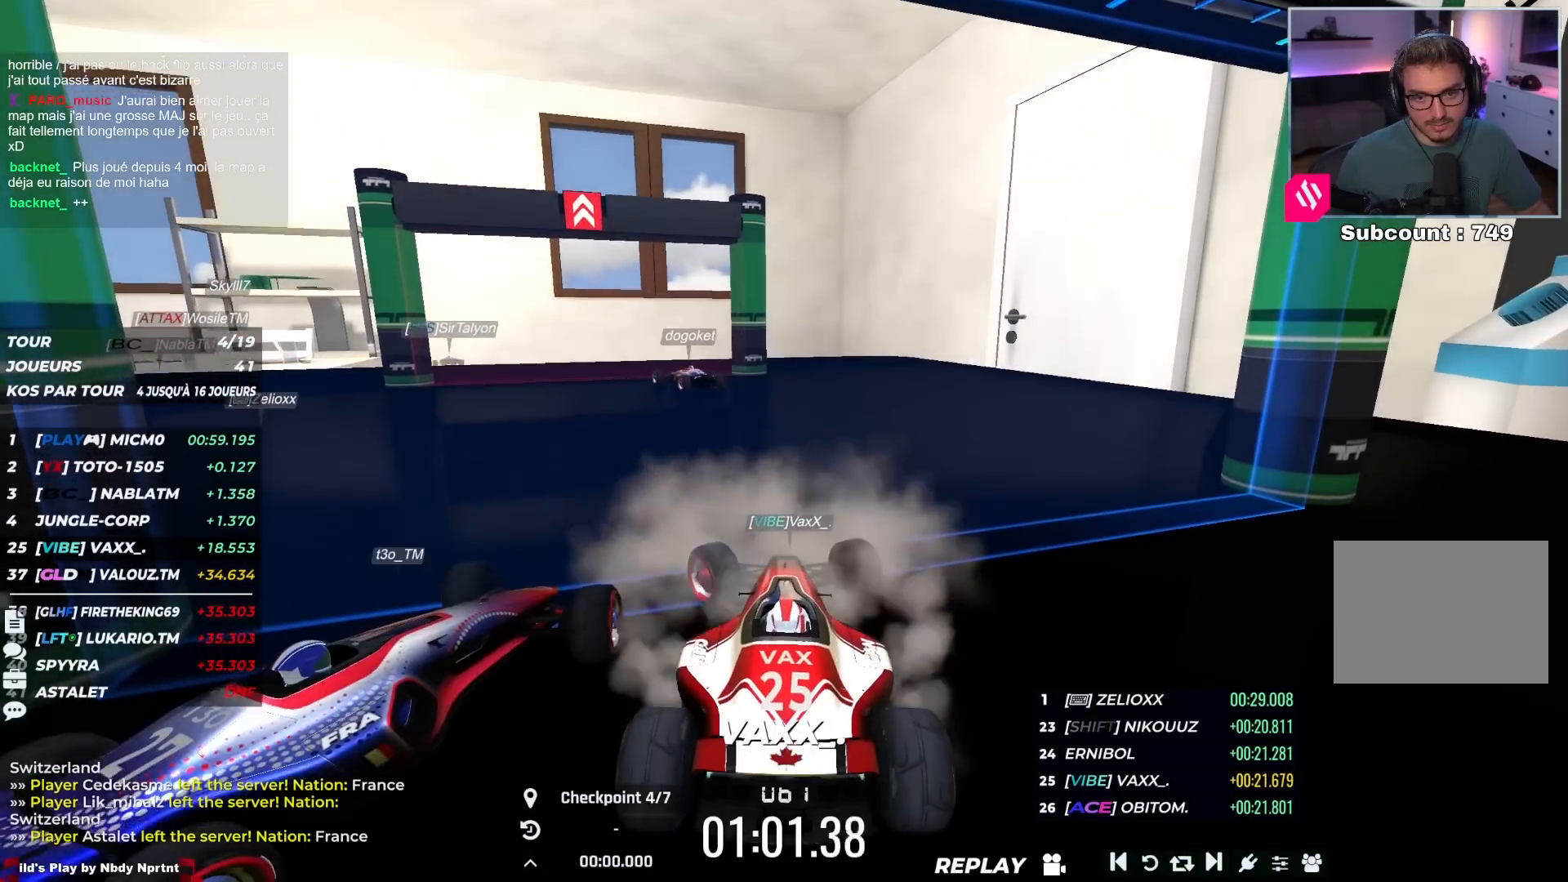
{"keys": ["up"], "events": [[150, "left", "up"]]}
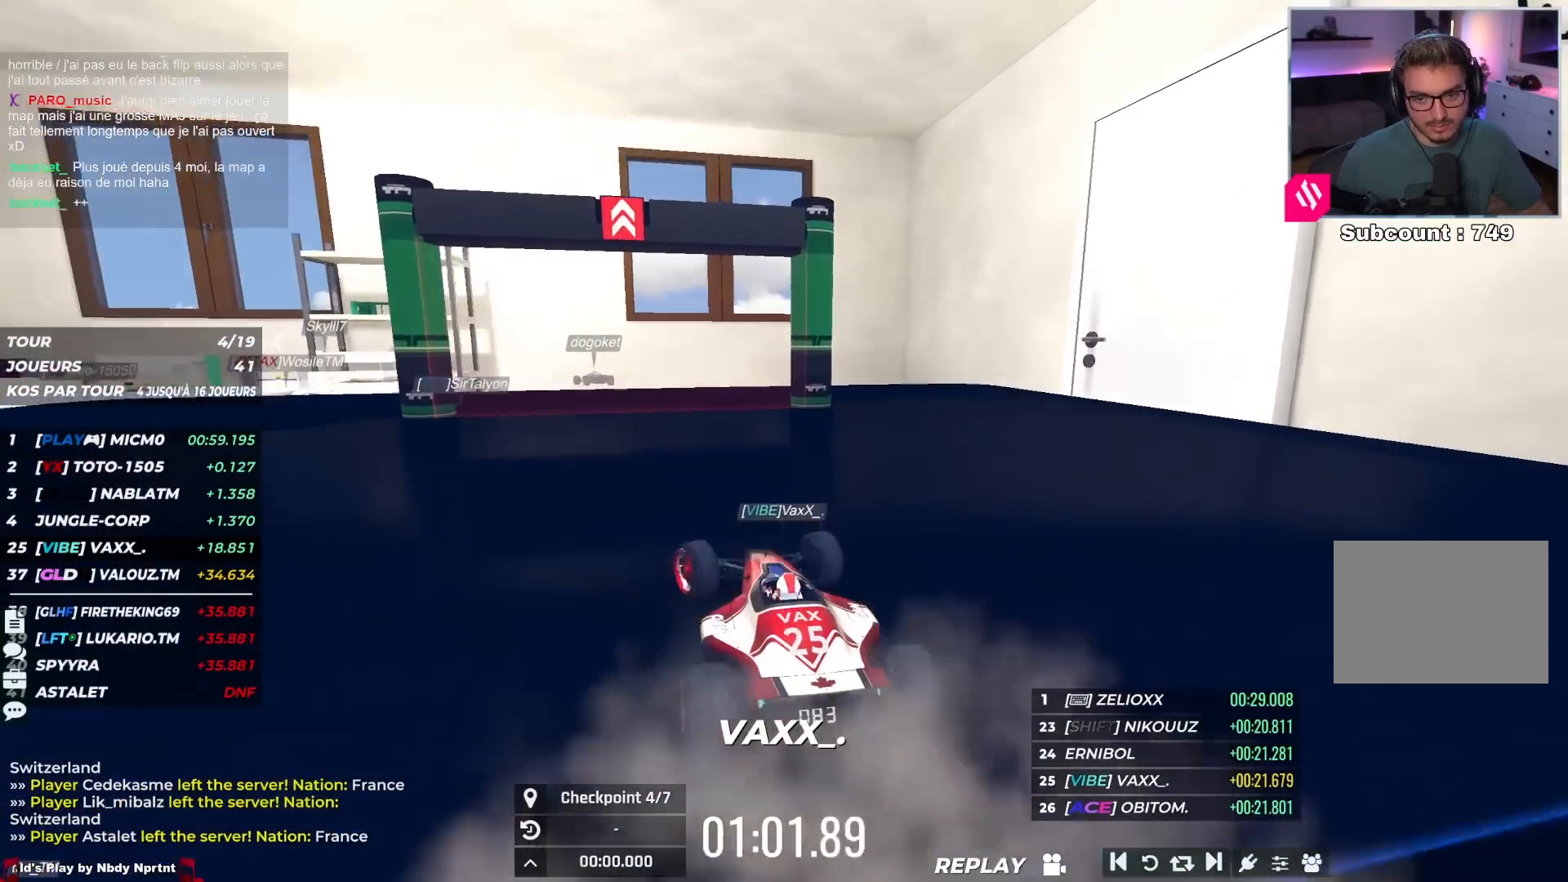
{"keys": ["up"], "events": []}
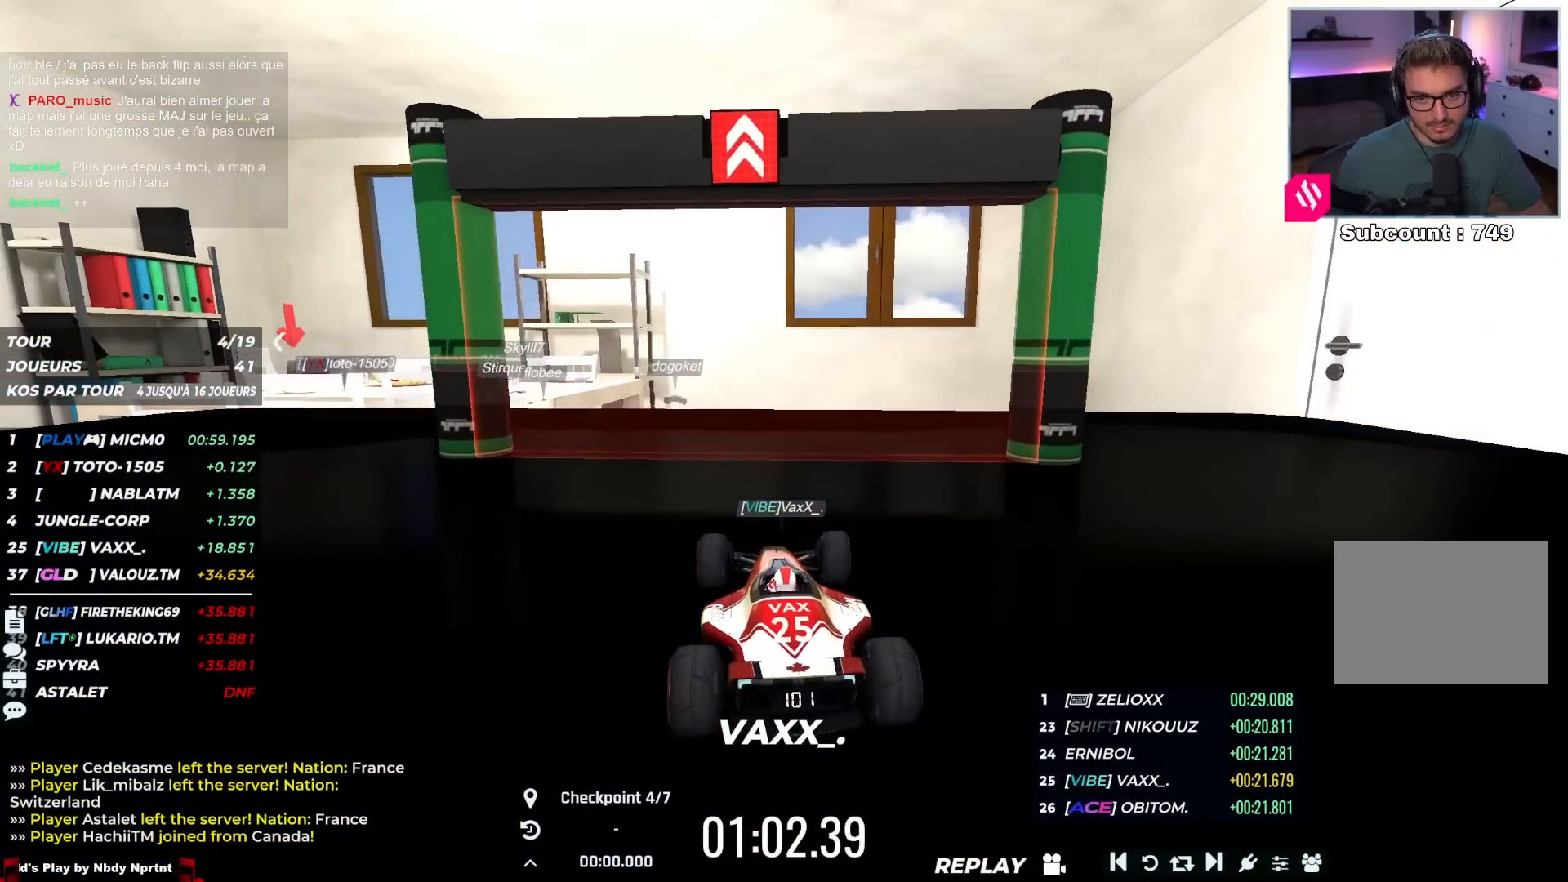
{"keys": ["up"], "events": [[83, "left", "down"], [300, "left", "up"]]}
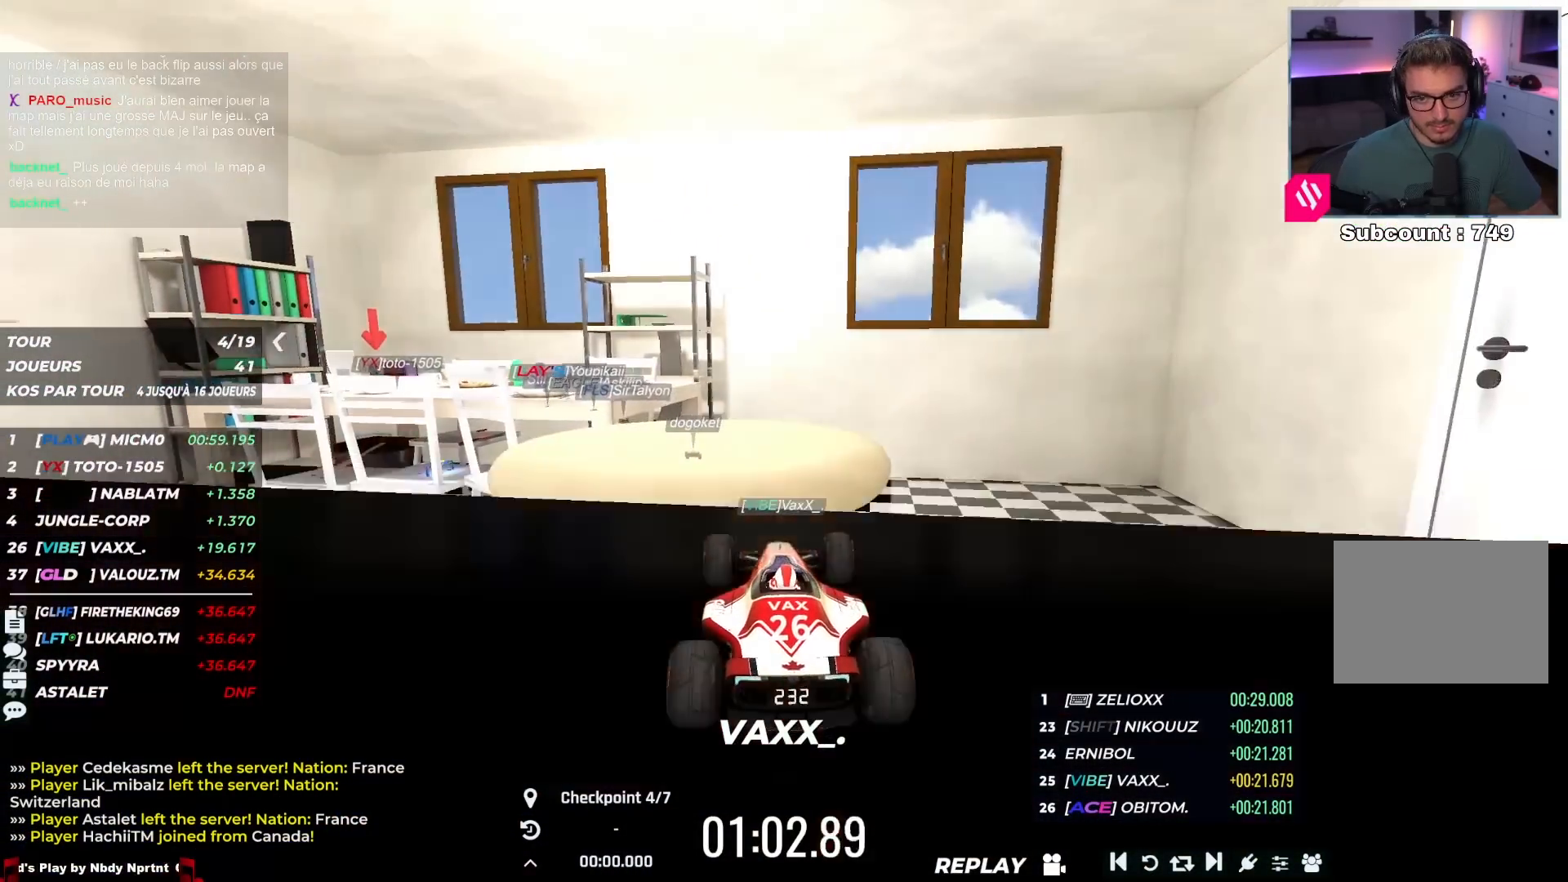
{"keys": ["left", "up"], "events": [[417, "left", "down"]]}
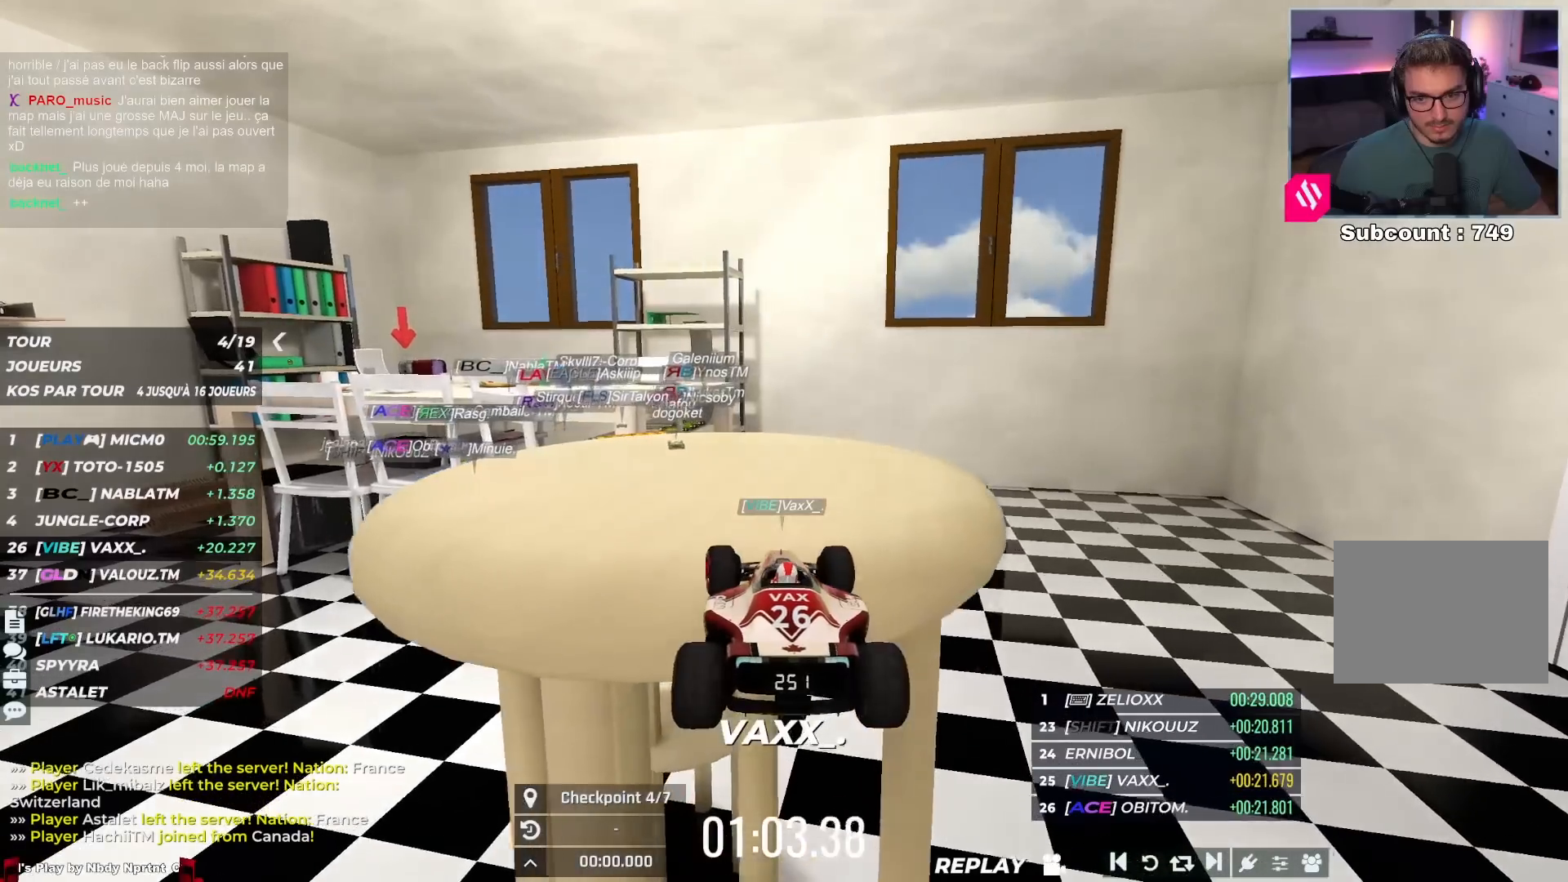
{"keys": ["up"], "events": [[367, "left", "up"]]}
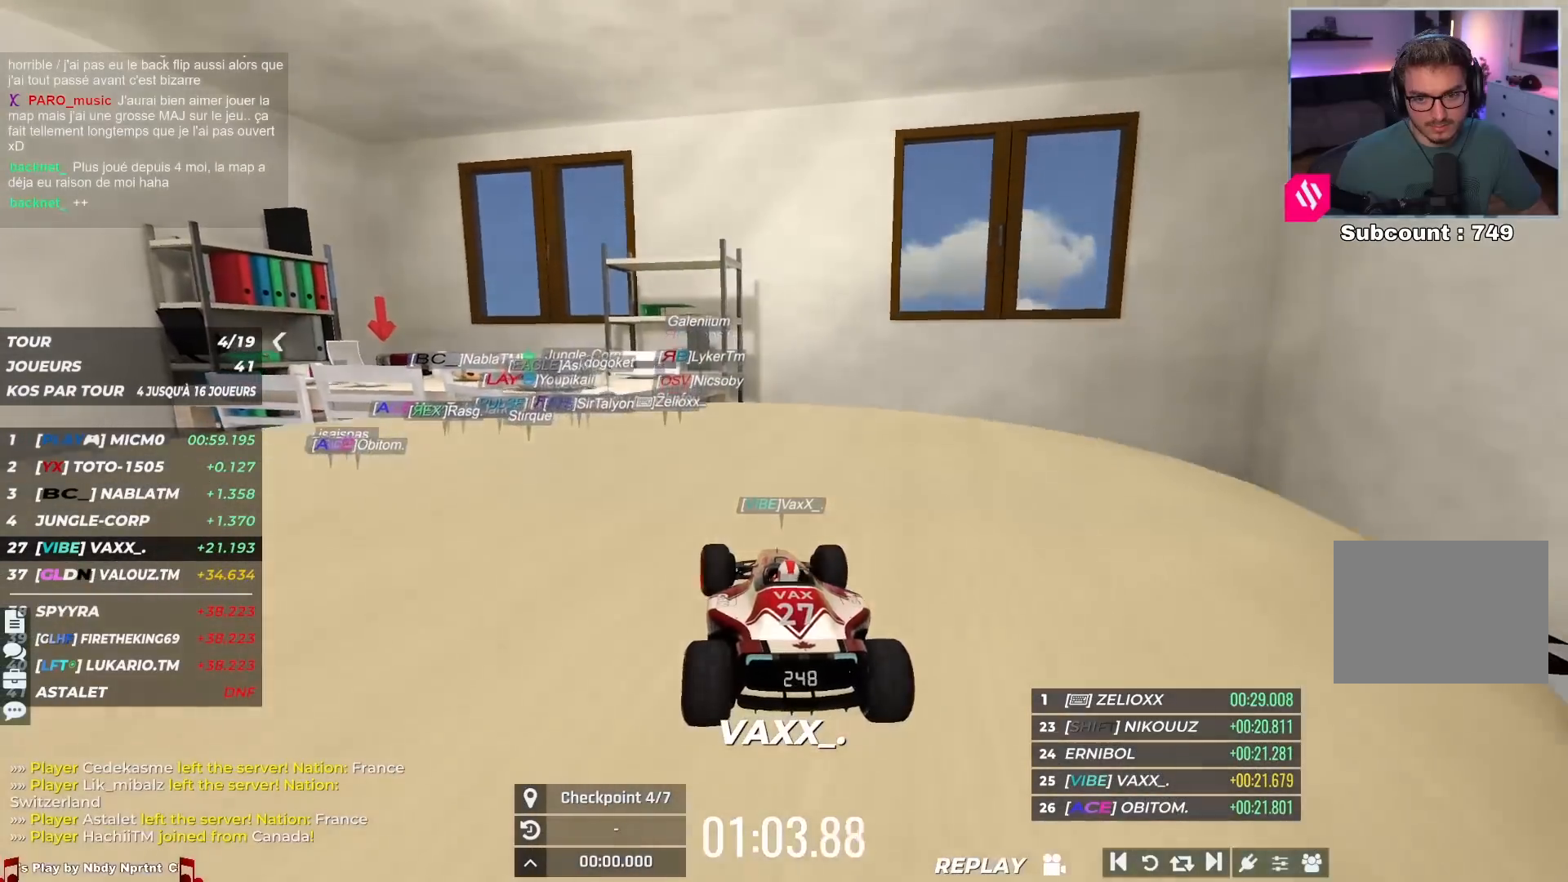
{"keys": ["left", "up"], "events": [[50, "left", "down"], [233, "left", "up"], [400, "left", "down"]]}
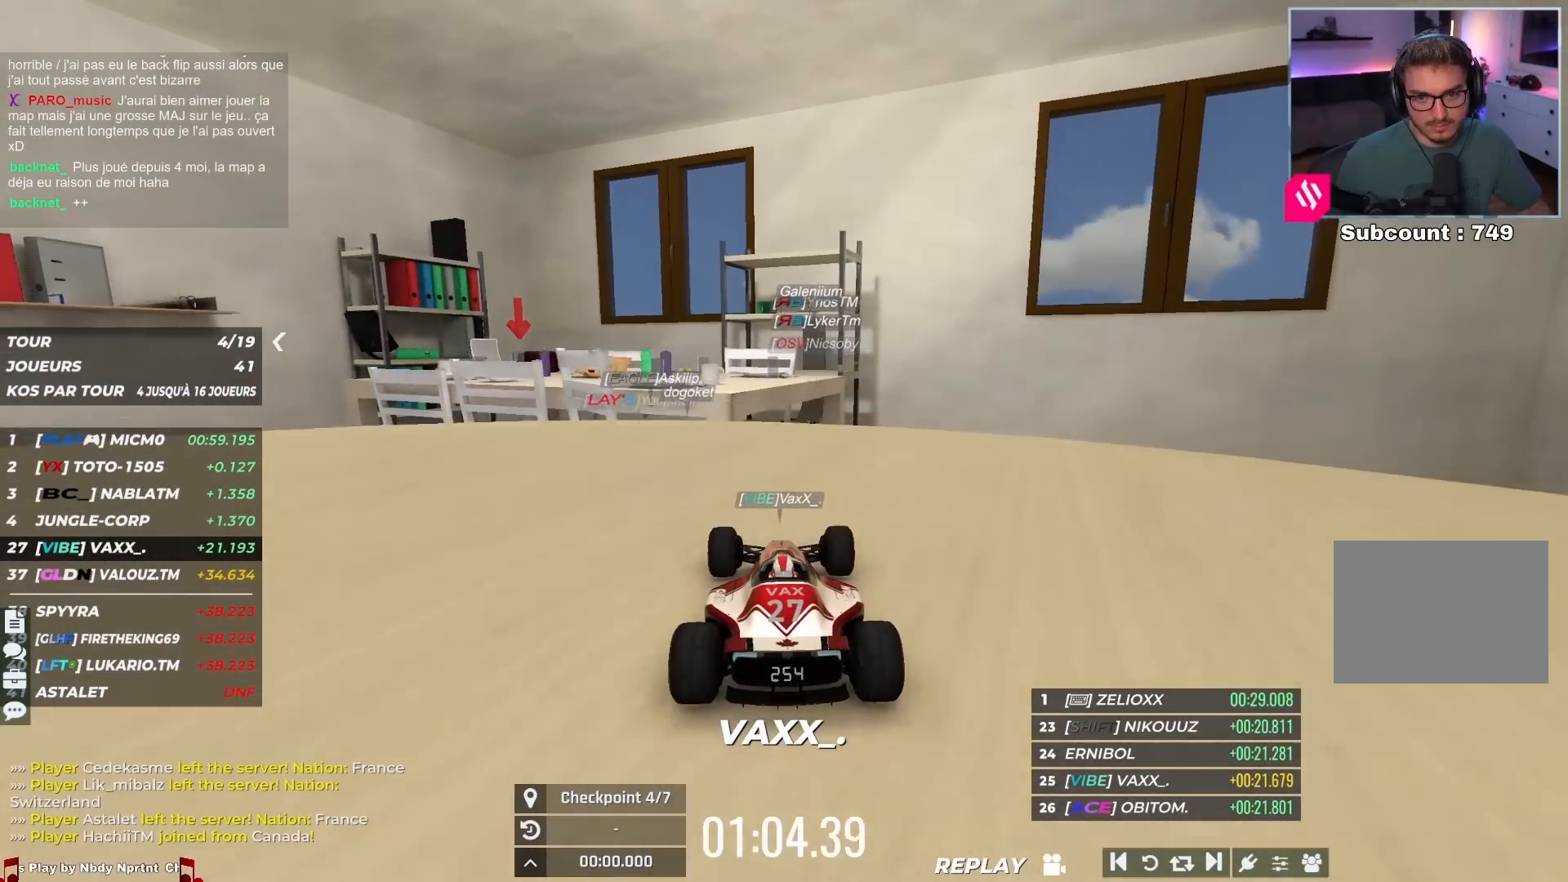
{"keys": ["right", "up"], "events": [[83, "left", "up"], [333, "down", "down"], [450, "down", "up"], [467, "right", "down"]]}
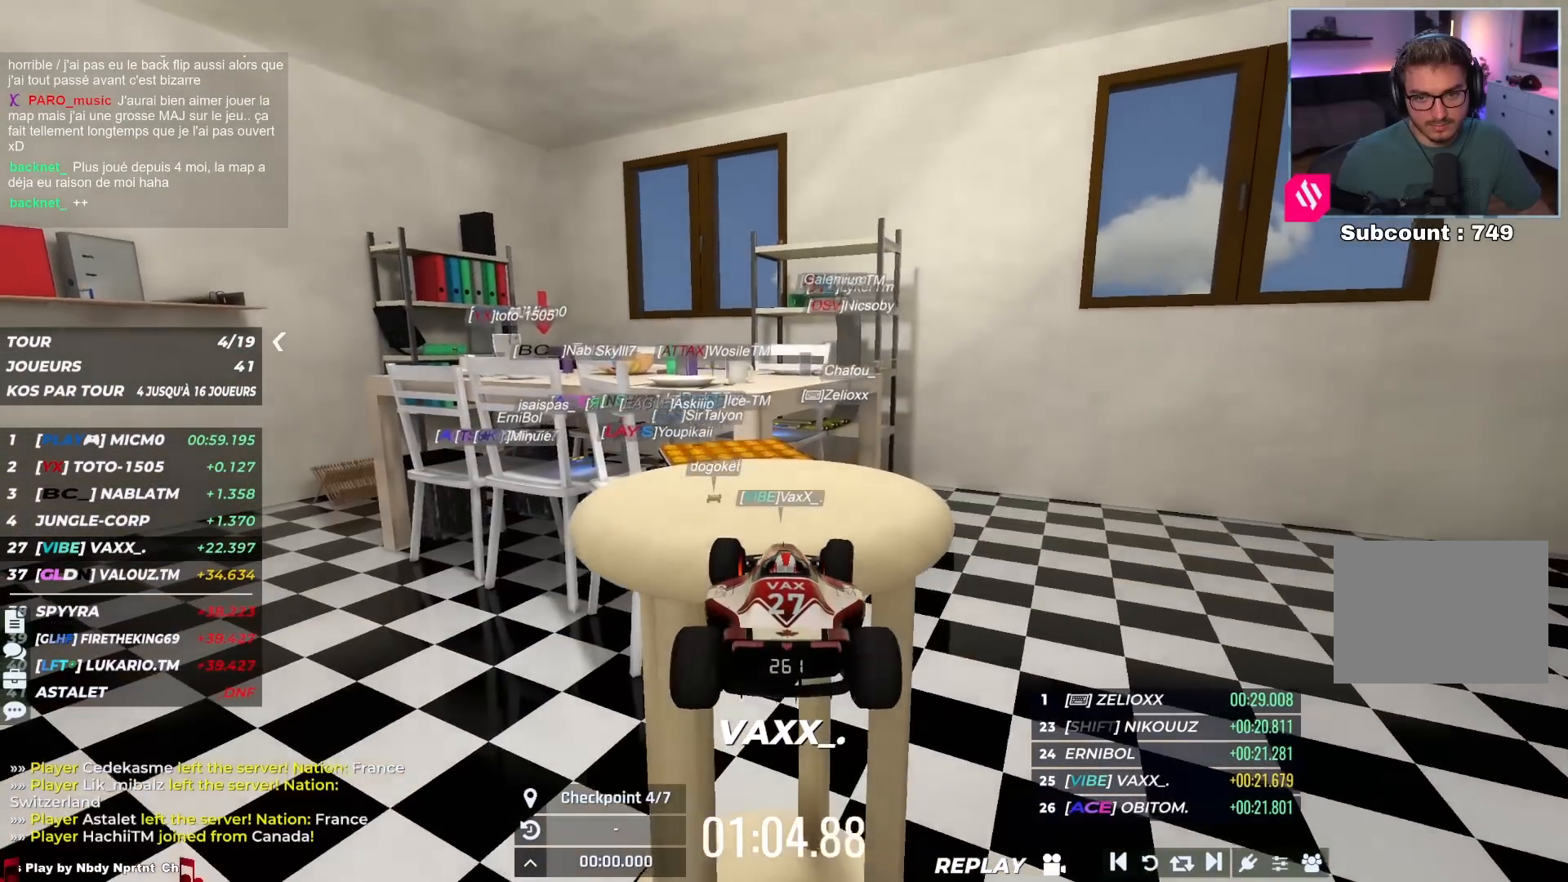
{"keys": ["left", "up"], "events": [[117, "right", "up"], [133, "left", "down"]]}
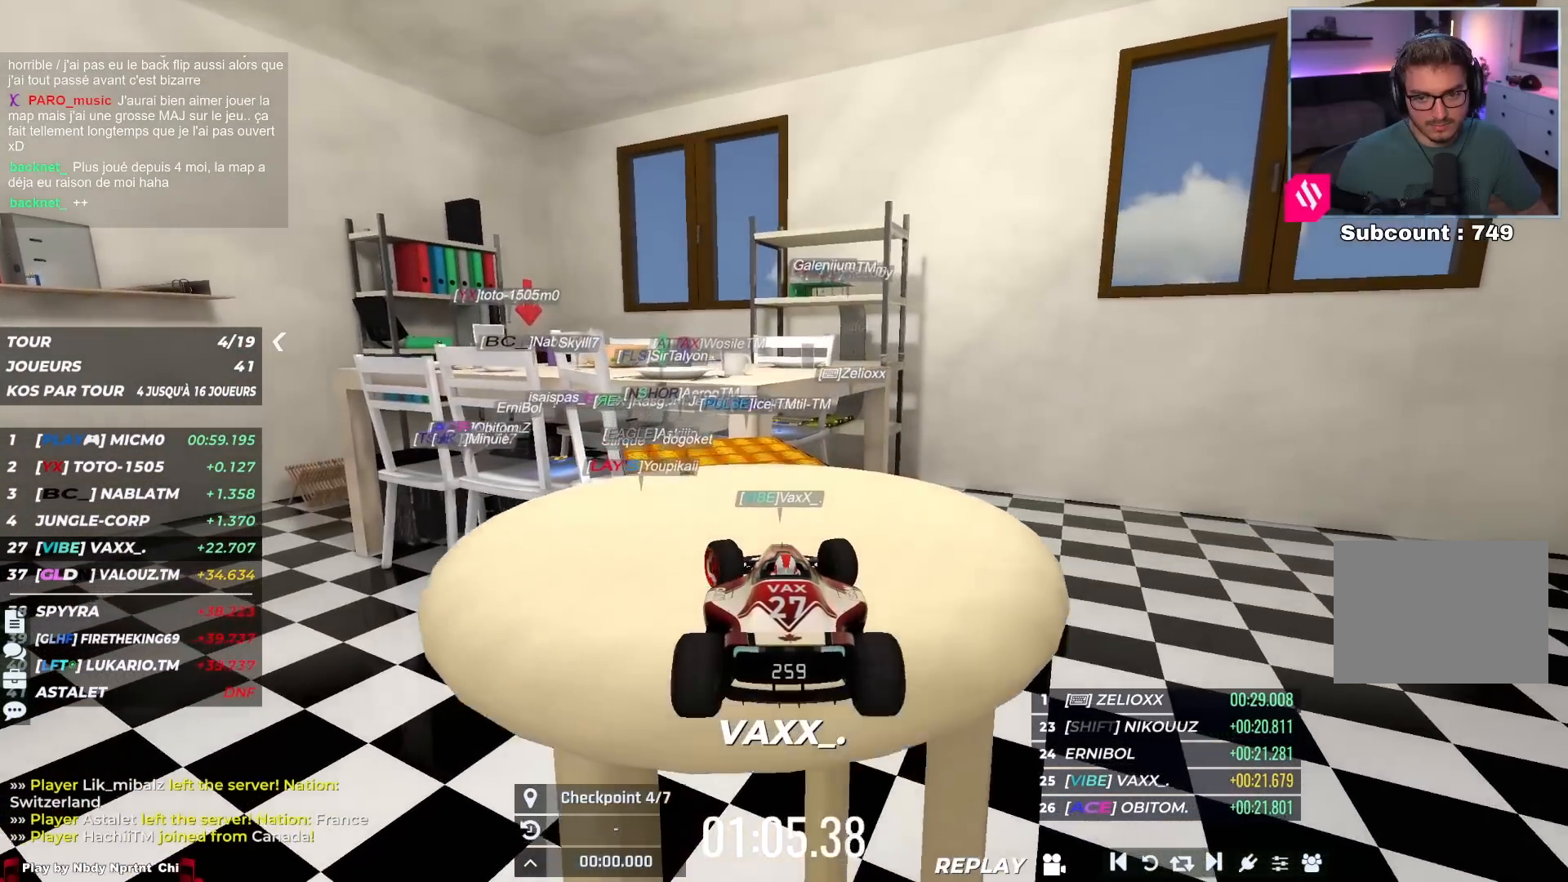
{"keys": ["left", "up"], "events": []}
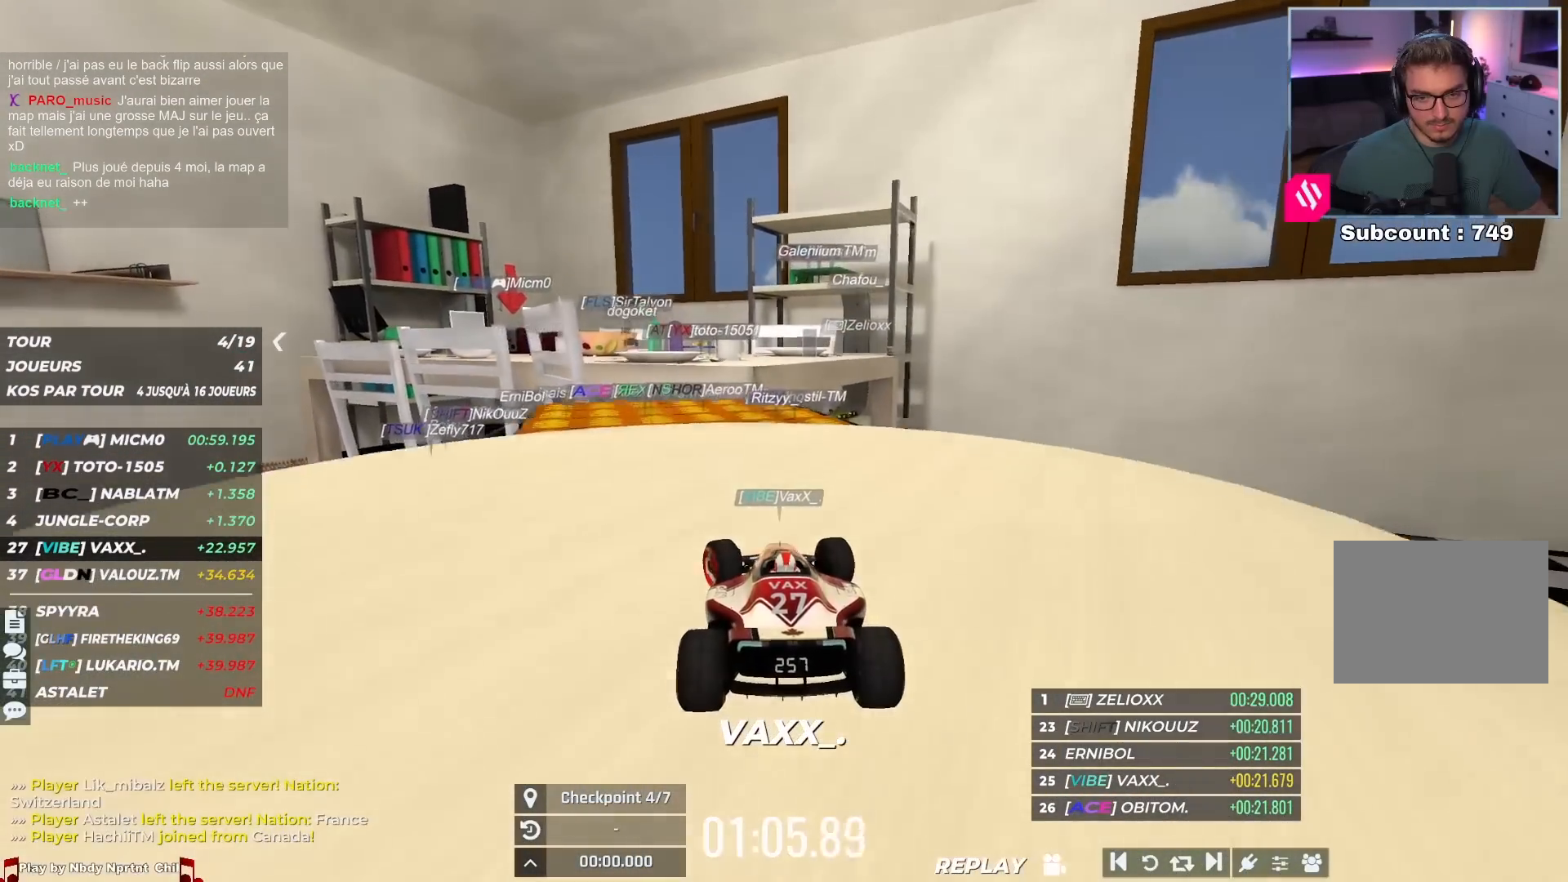
{"keys": ["up"], "events": [[333, "left", "up"]]}
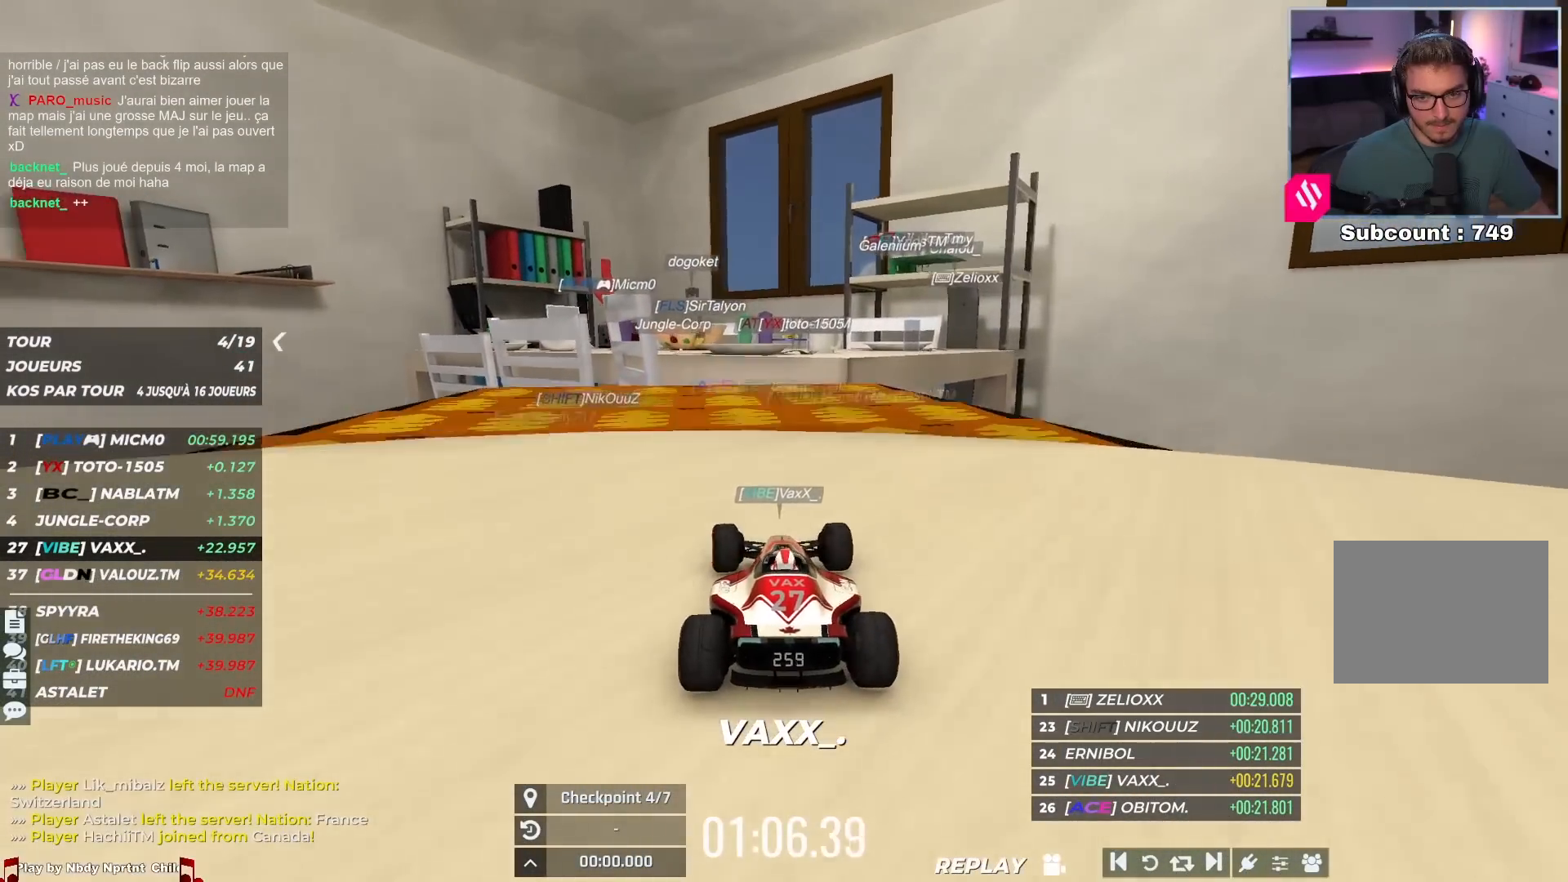
{"keys": ["left", "up"], "events": [[483, "left", "down"]]}
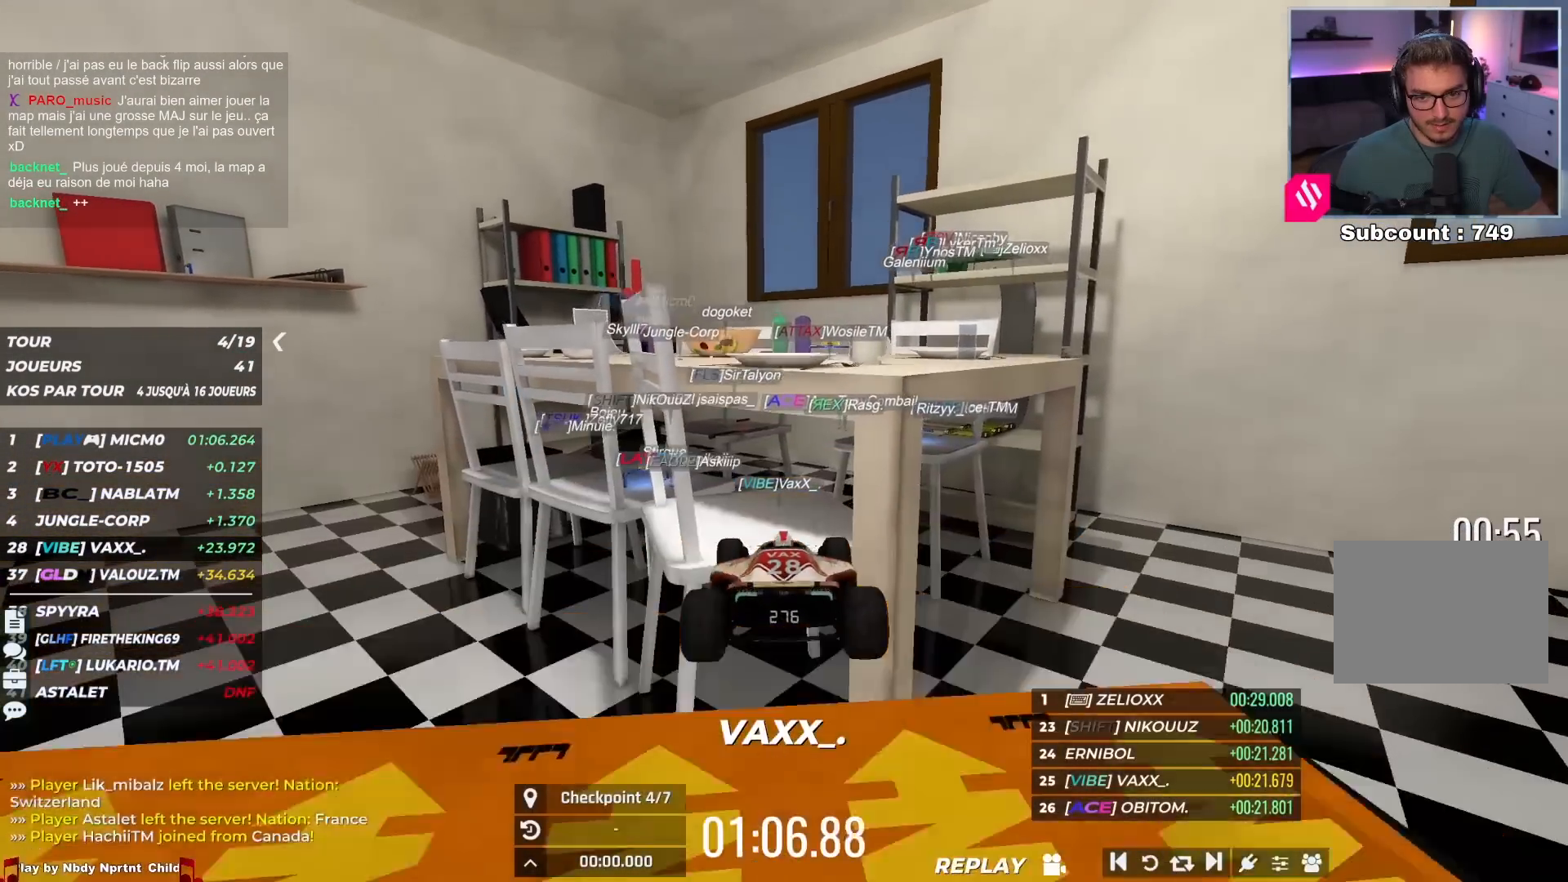
{"keys": ["left", "up"], "events": [[117, "down", "down"], [233, "down", "up"]]}